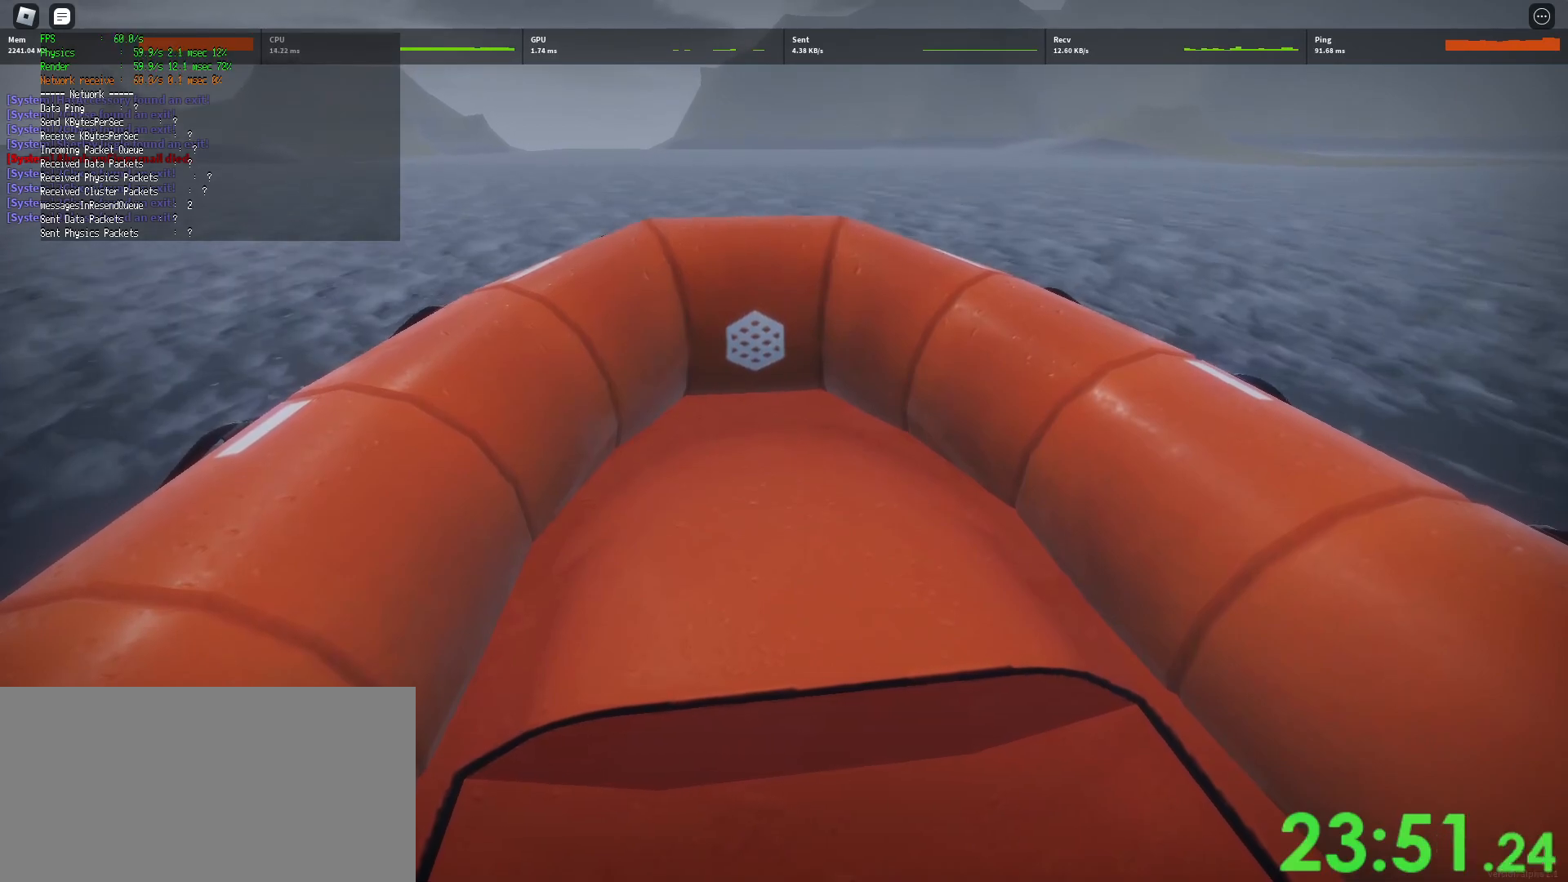
Gameplay with keyboard and mouse; each line is a JSON object with the keys and mouse buttons held at the frame after it. "events" lists presses ("down") and releases ("up") of "a", "ctrl", "d", "e", "q", "s", "shift", "space", "w", "mouse_left", "mouse_wheel", "mouse_right", "mouse_mb4" and "mouse_mb5" between this image and that frame as [ms after this image, input, new state], when the widget could be followed in between. "mouse_left", "mouse_wheel", "mouse_right", "mouse_mb4", "mouse_mb5" = the "left", "wheel", "right", "mb4", "mb5" buttons of the "mouse" list. No other keys are recorded. "wheel" means that the mouse wheel is clicked or scrolled. Mouse movement is not recorded.
{"keys": [], "mouse": ["right"], "events": []}
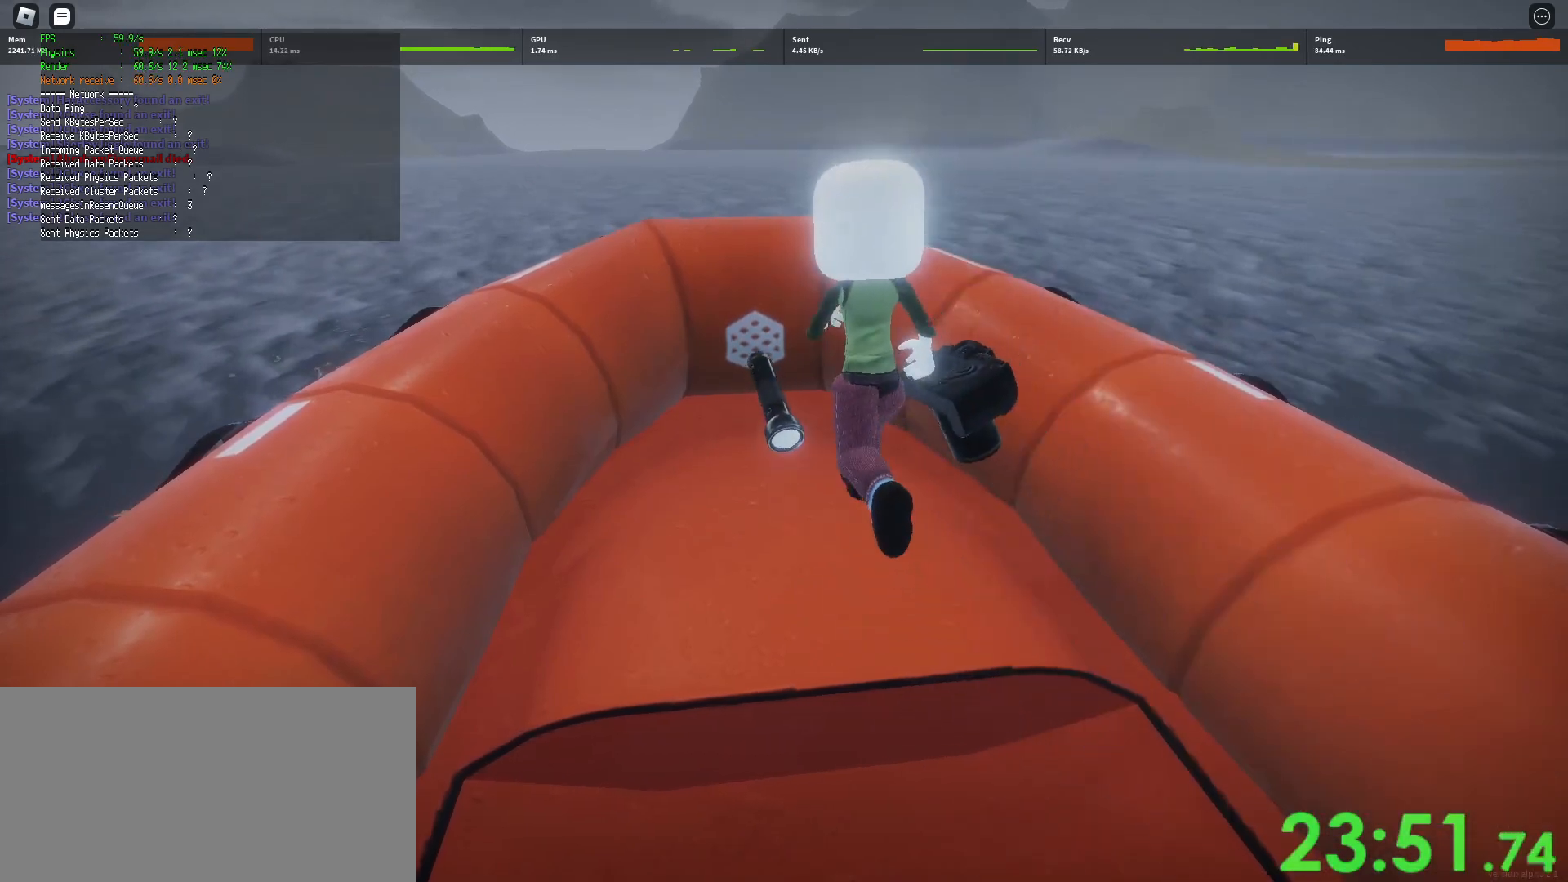
{"keys": [], "mouse": ["right"], "events": []}
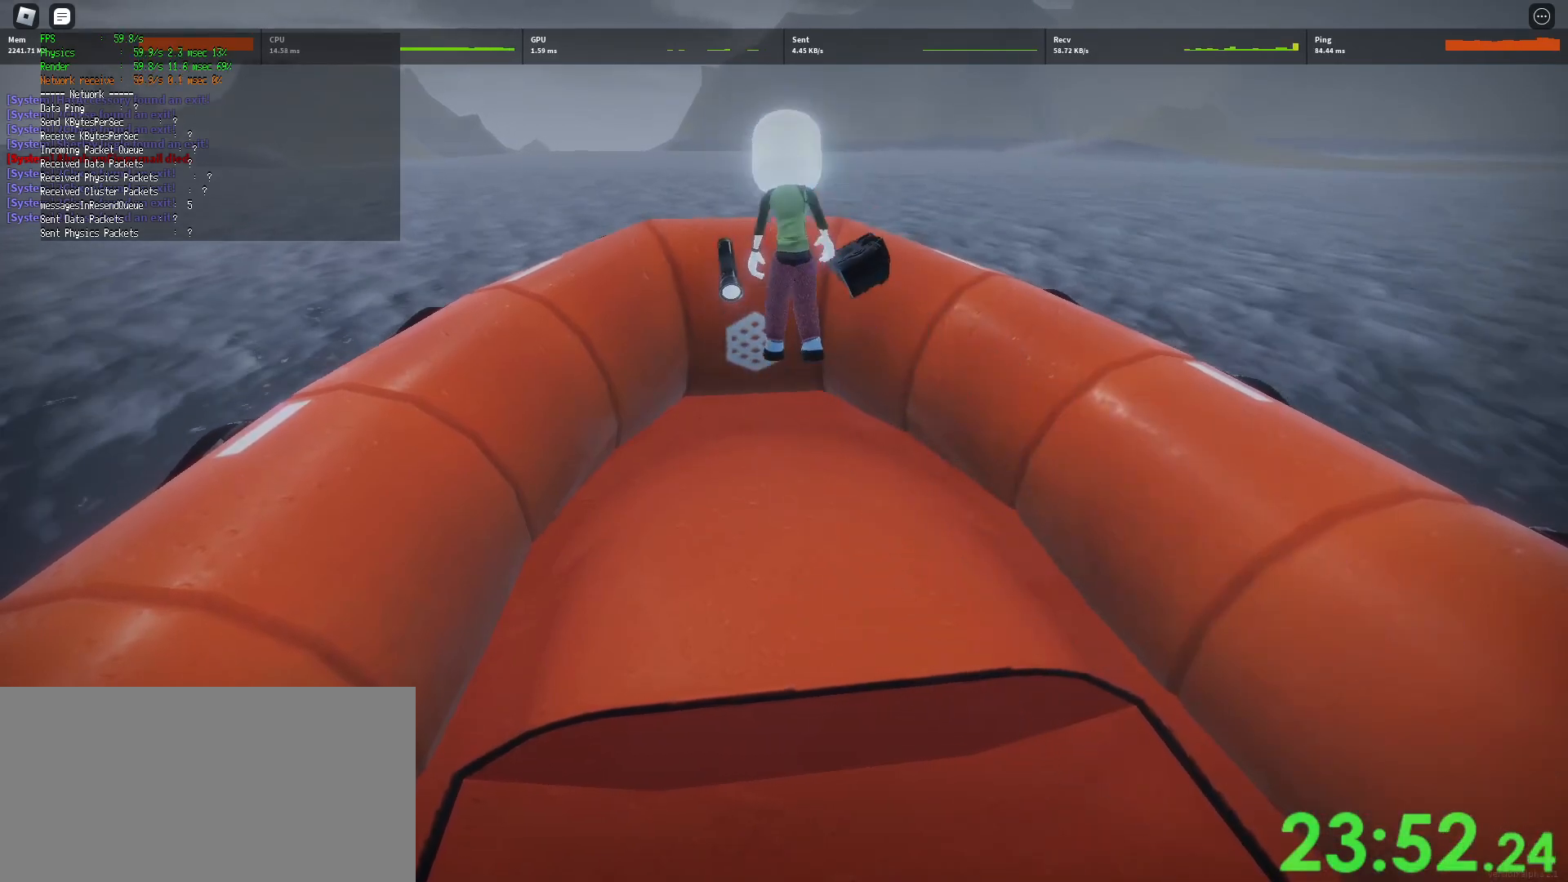
{"keys": [], "mouse": ["right"], "events": []}
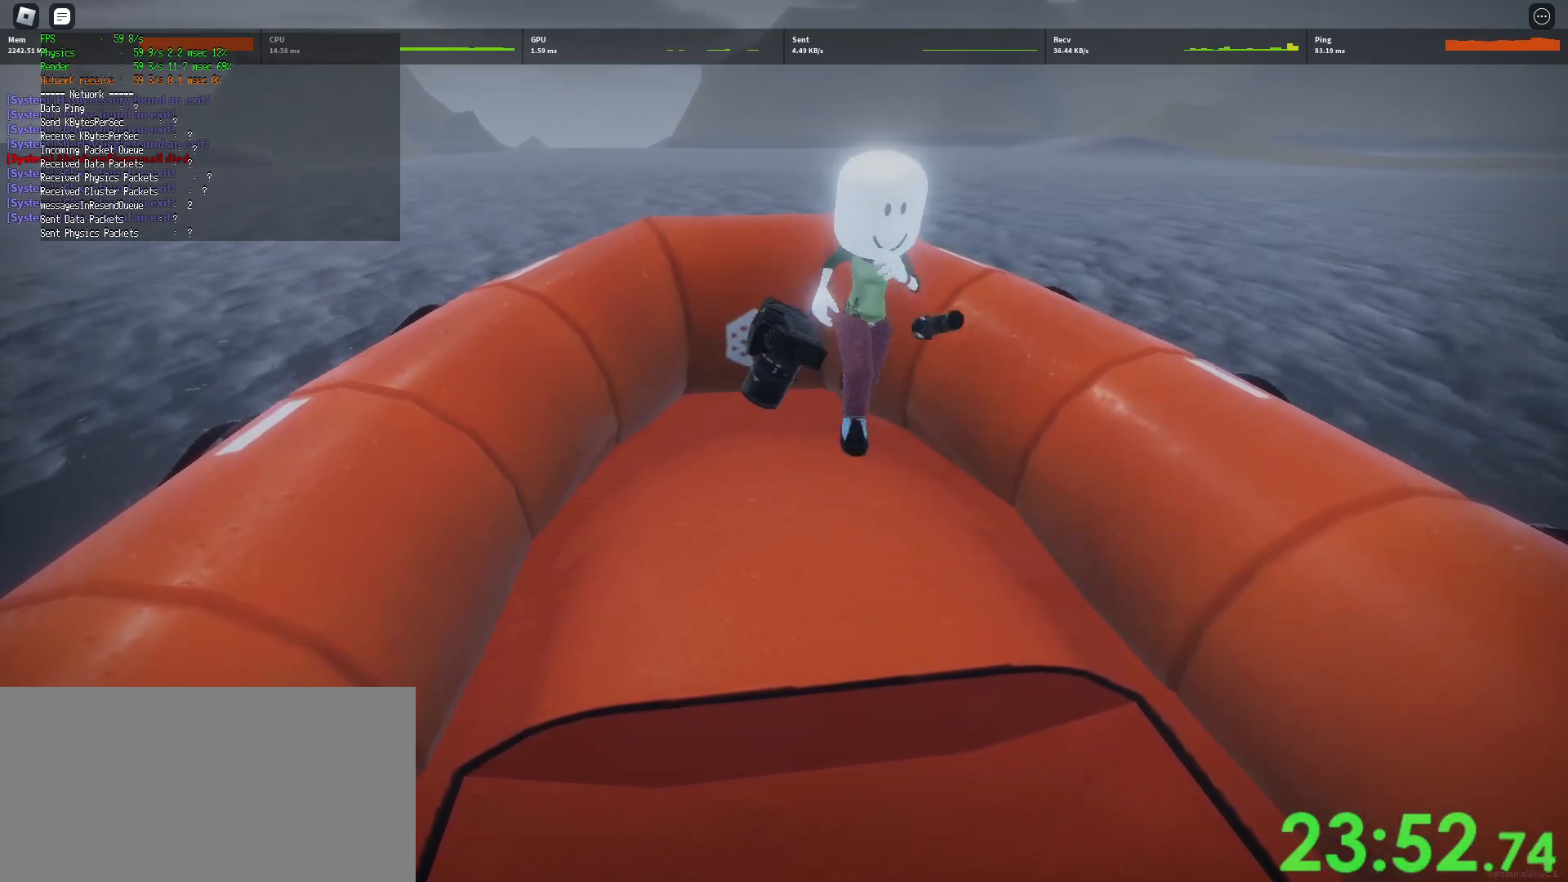
{"keys": [], "mouse": ["right"], "events": []}
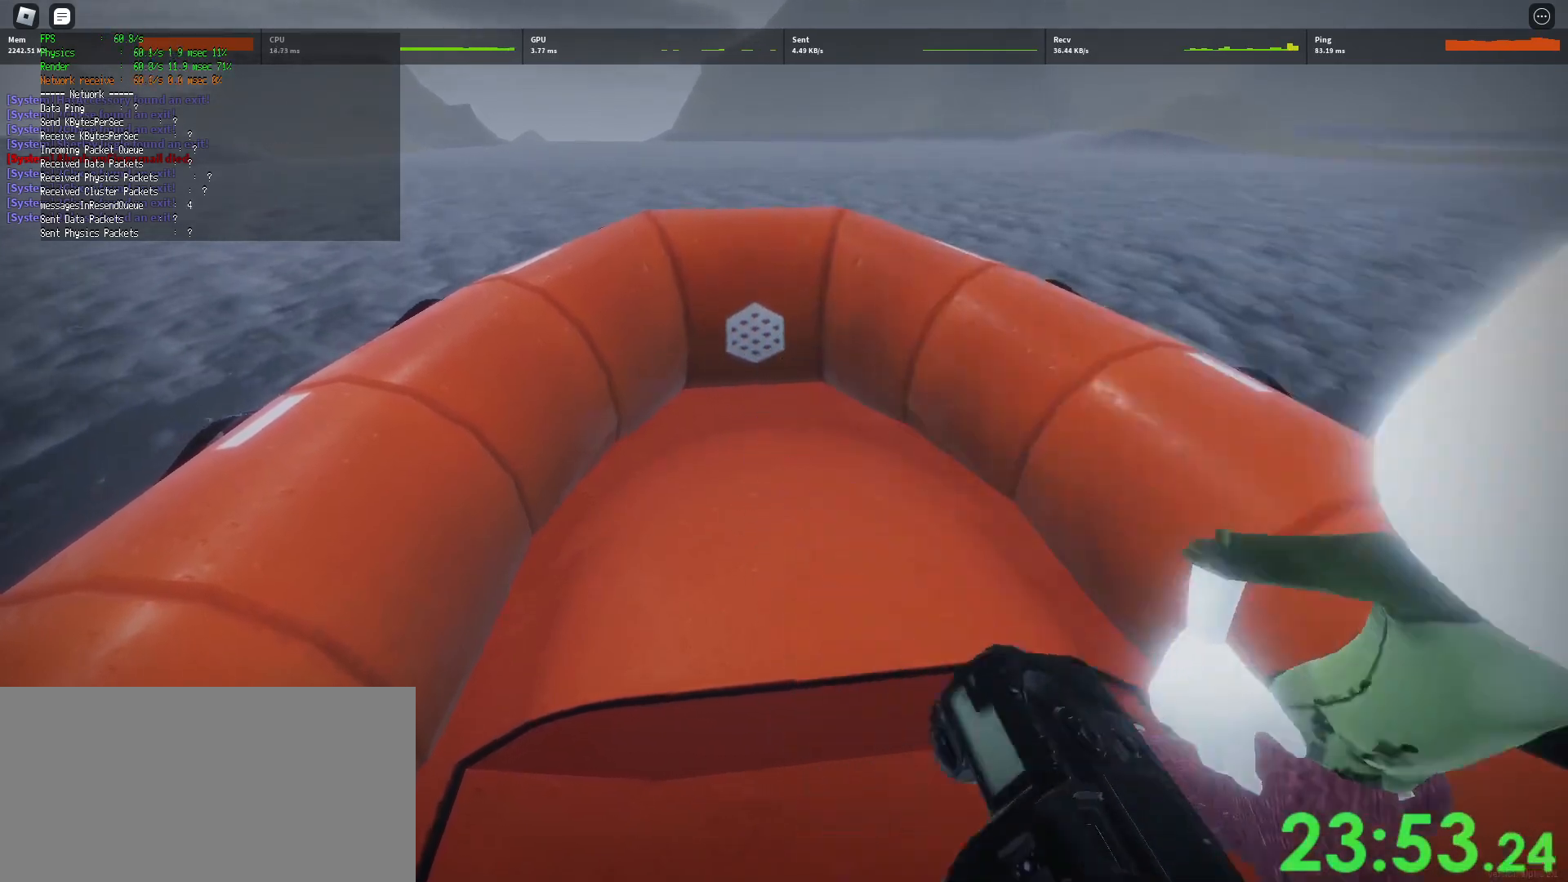
{"keys": ["e"], "mouse": ["right"], "events": [[450, "e", "down"]]}
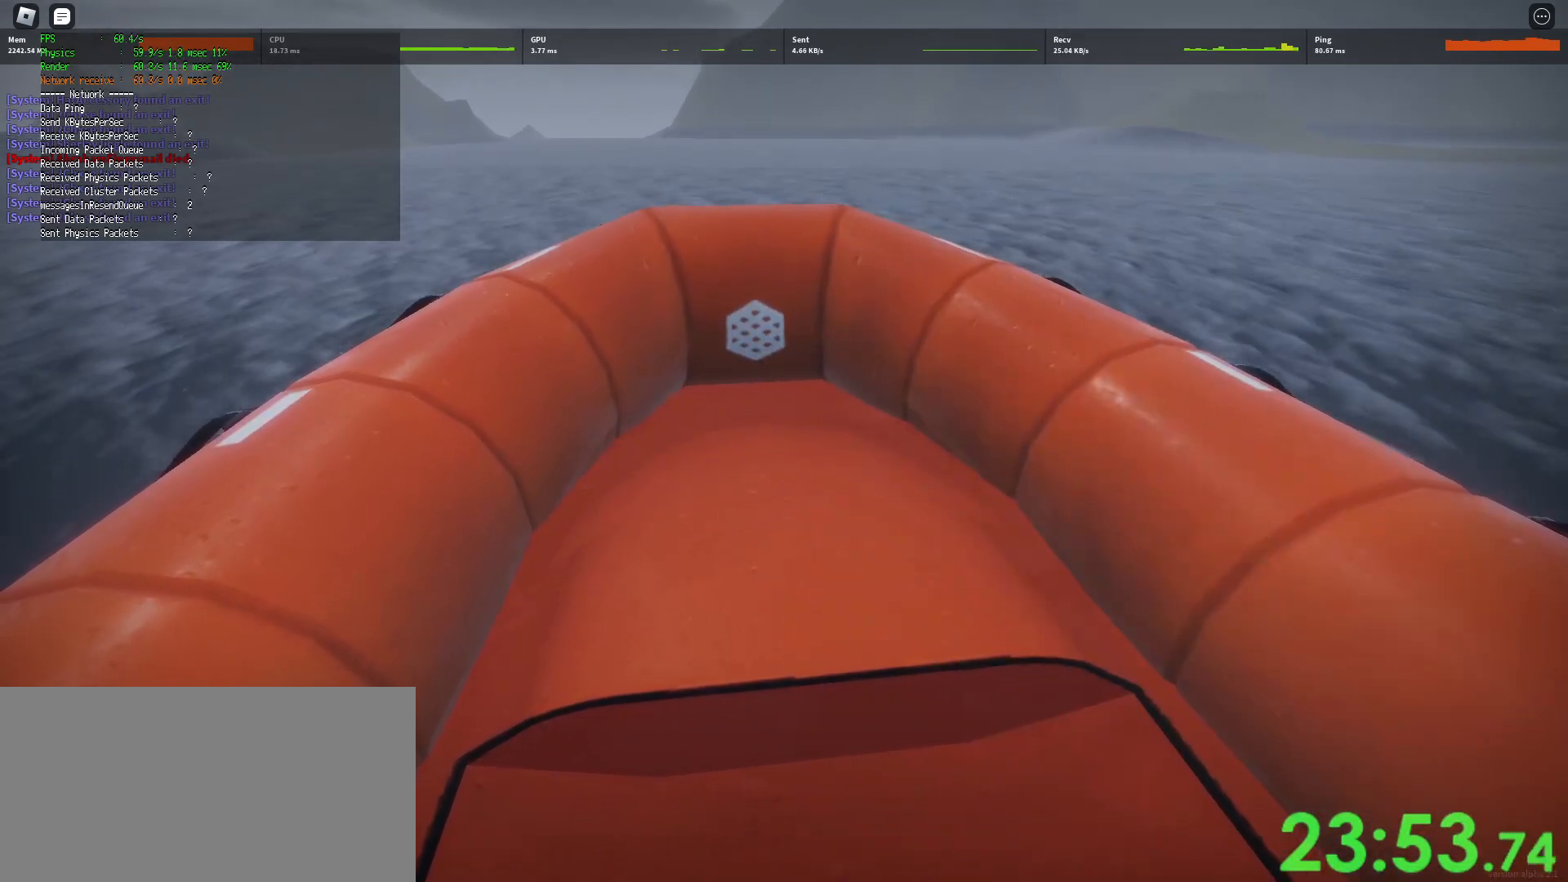
{"keys": [], "mouse": ["right"], "events": [[33, "e", "up"]]}
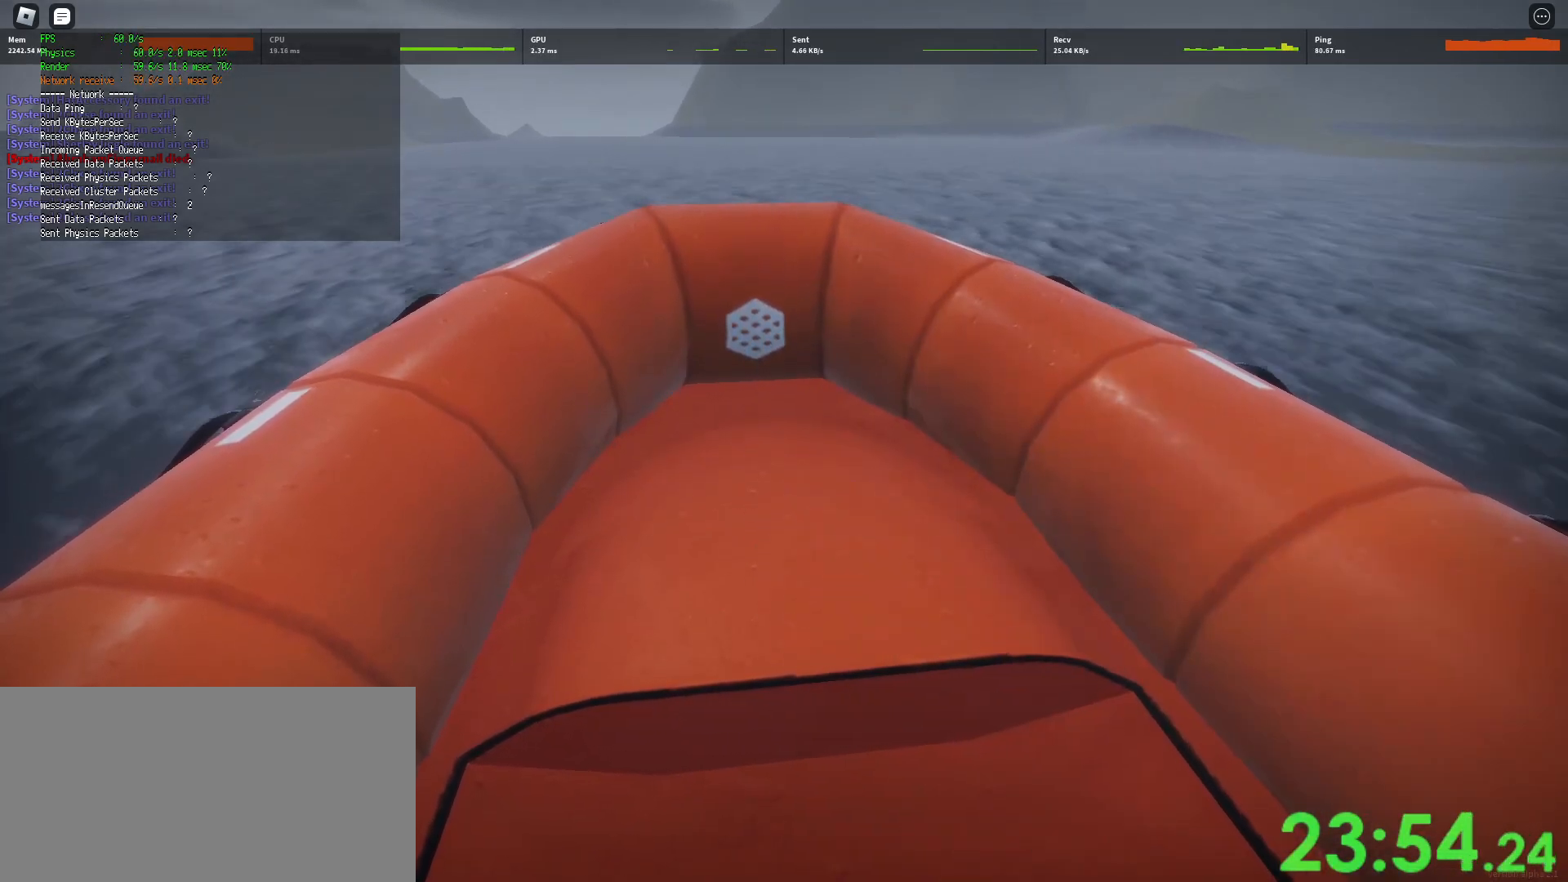
{"keys": [], "mouse": ["right"], "events": []}
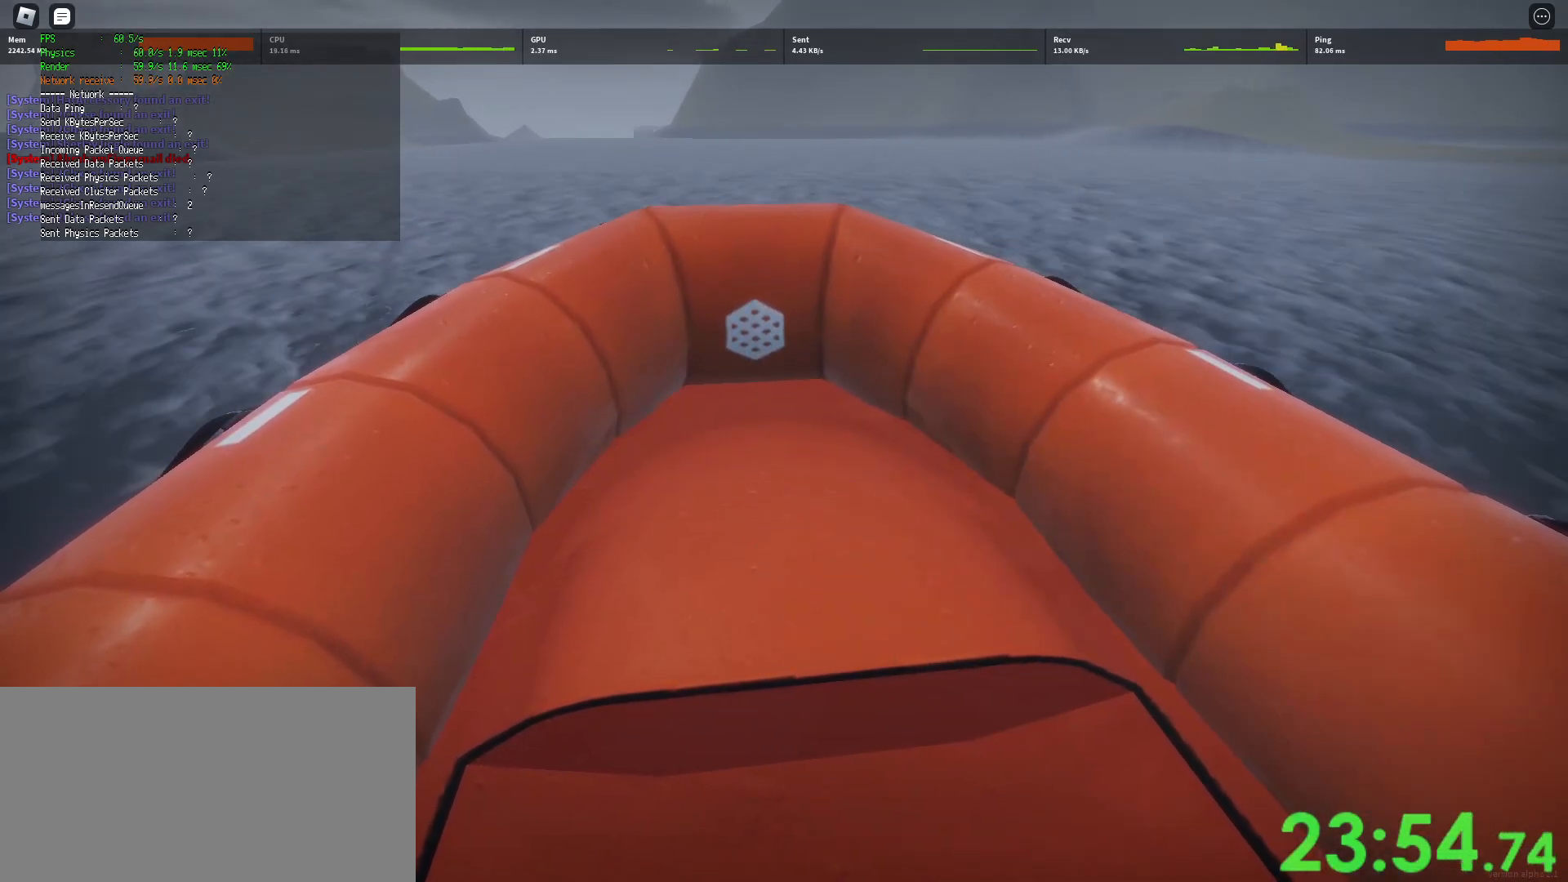
{"keys": [], "mouse": ["right"], "events": []}
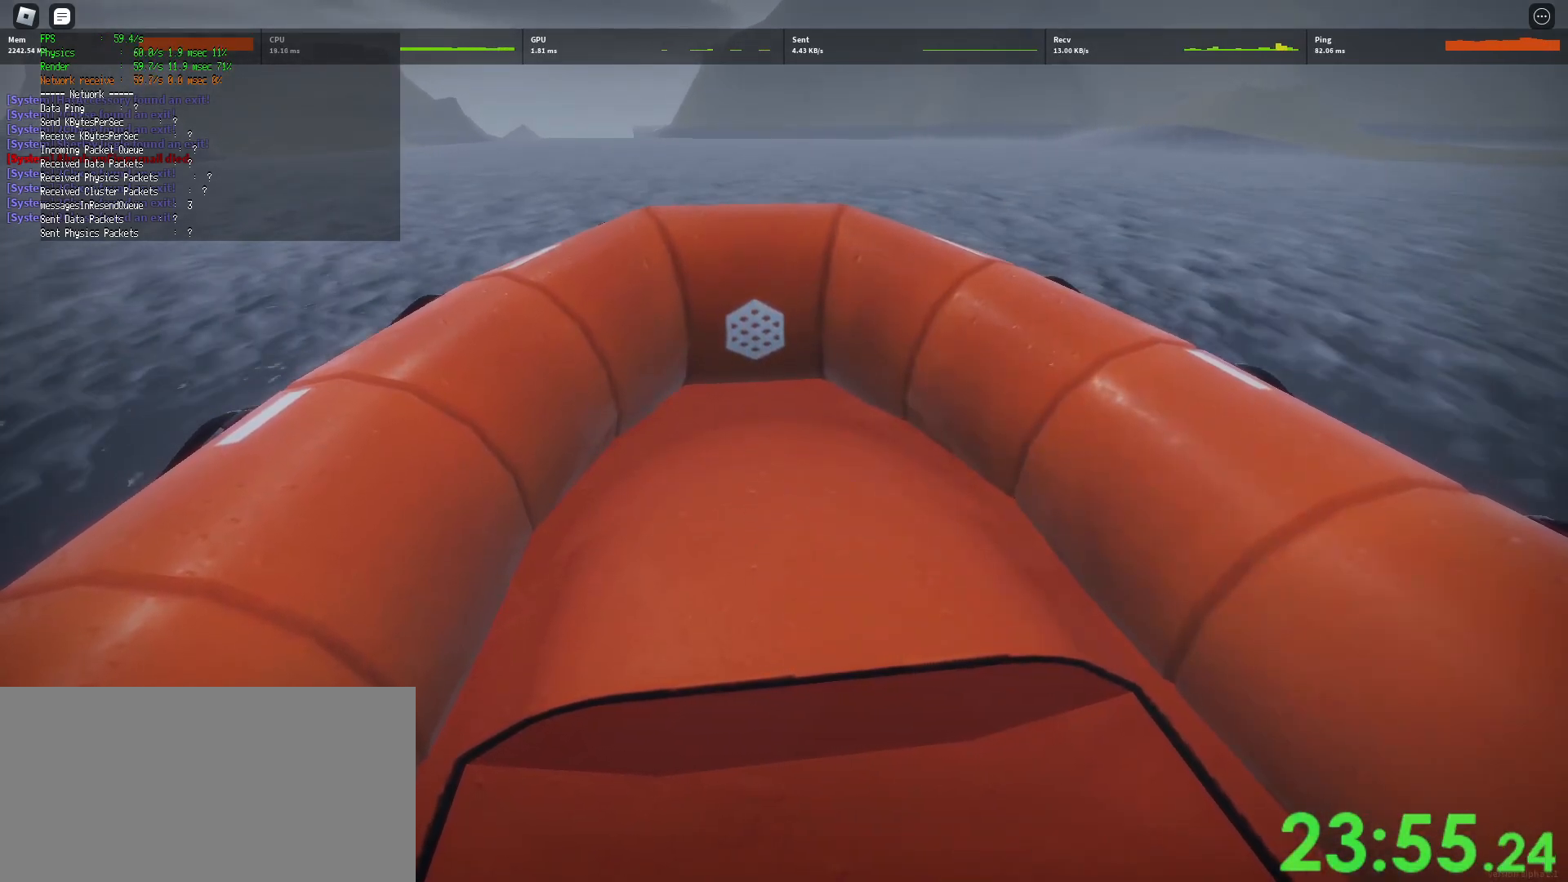
{"keys": [], "mouse": ["right"], "events": []}
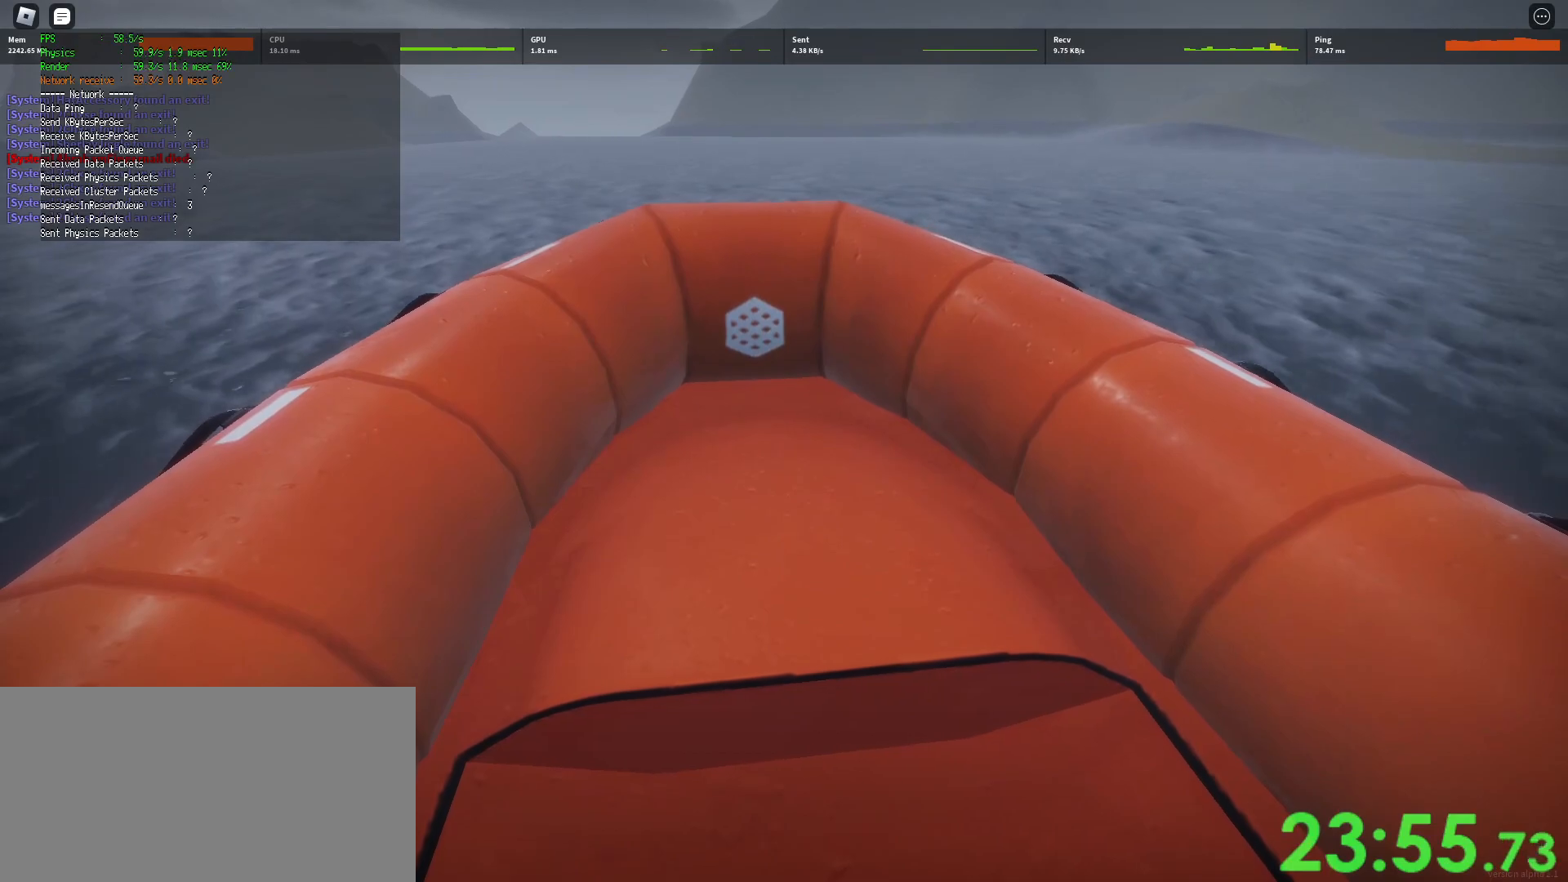
{"keys": [], "mouse": ["right"], "events": []}
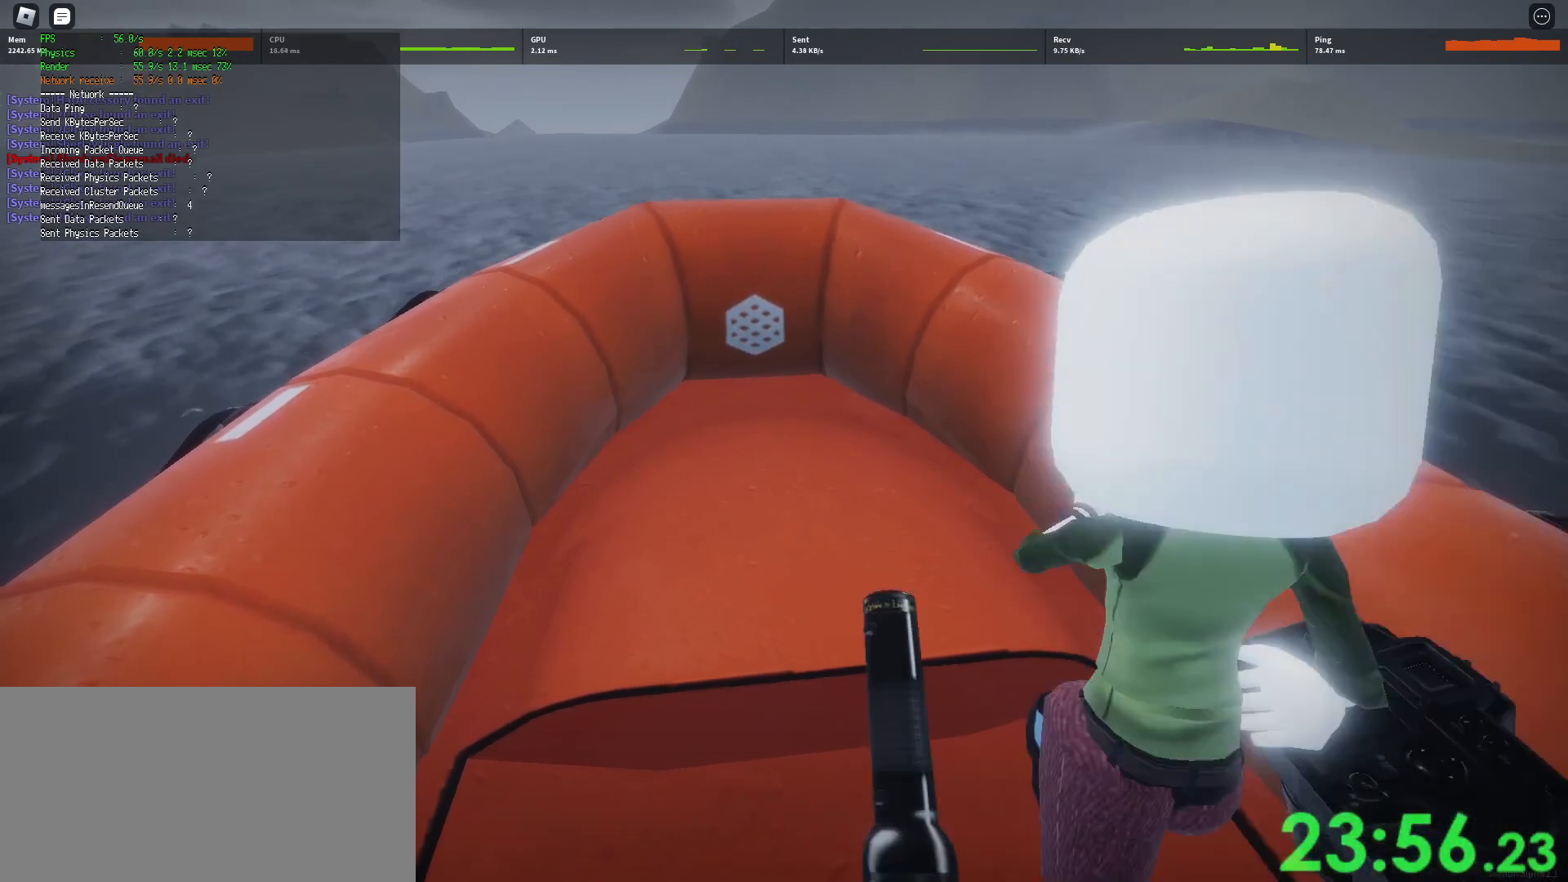
{"keys": [], "mouse": ["right"], "events": []}
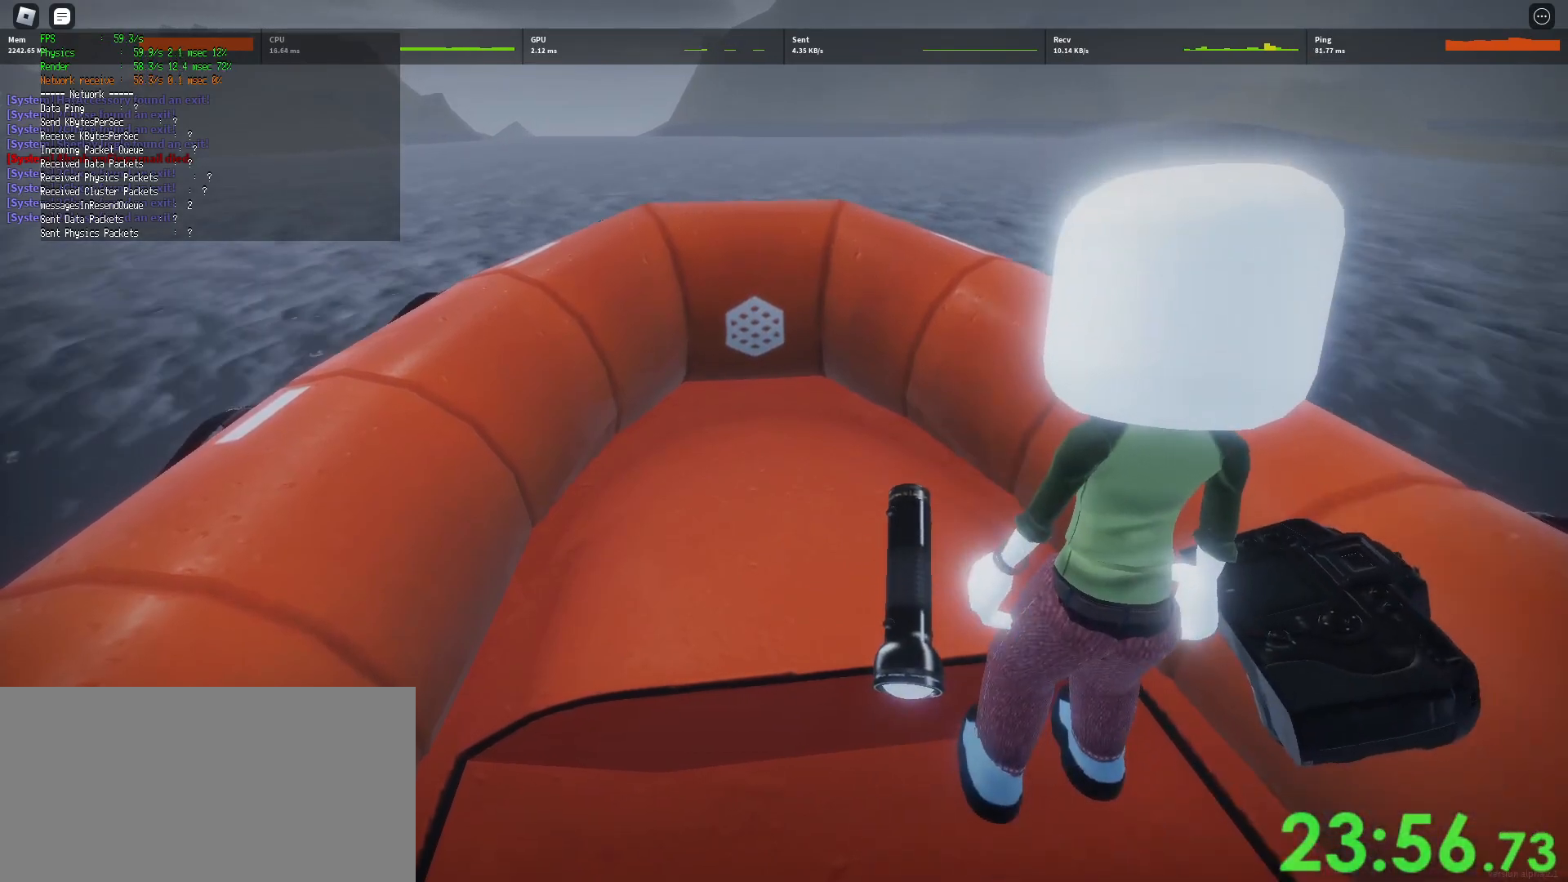
{"keys": [], "mouse": ["right"], "events": []}
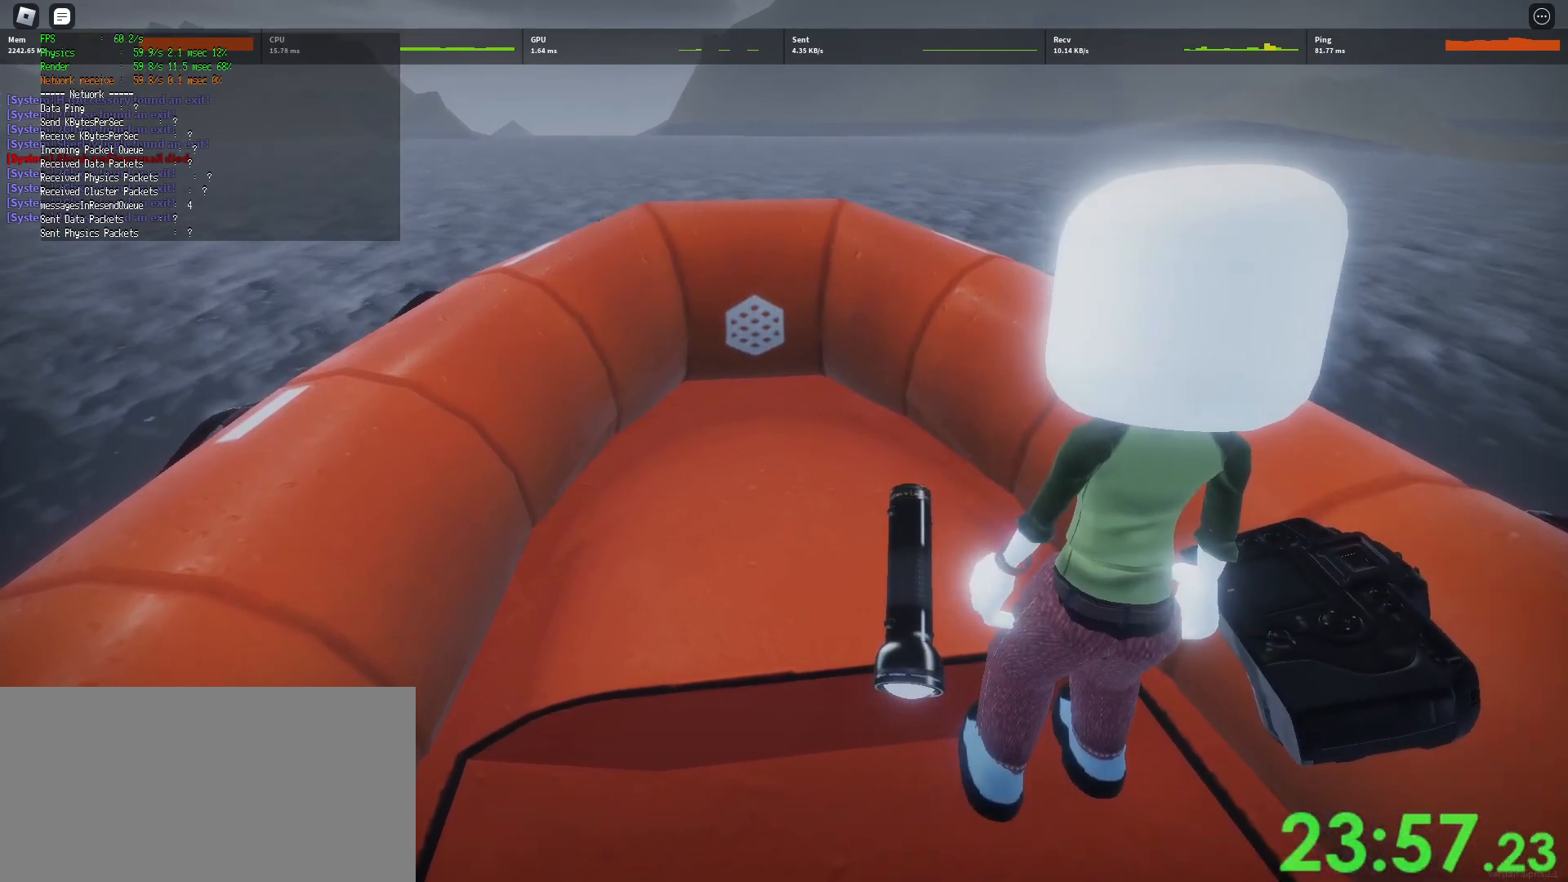
{"keys": [], "mouse": ["right"], "events": []}
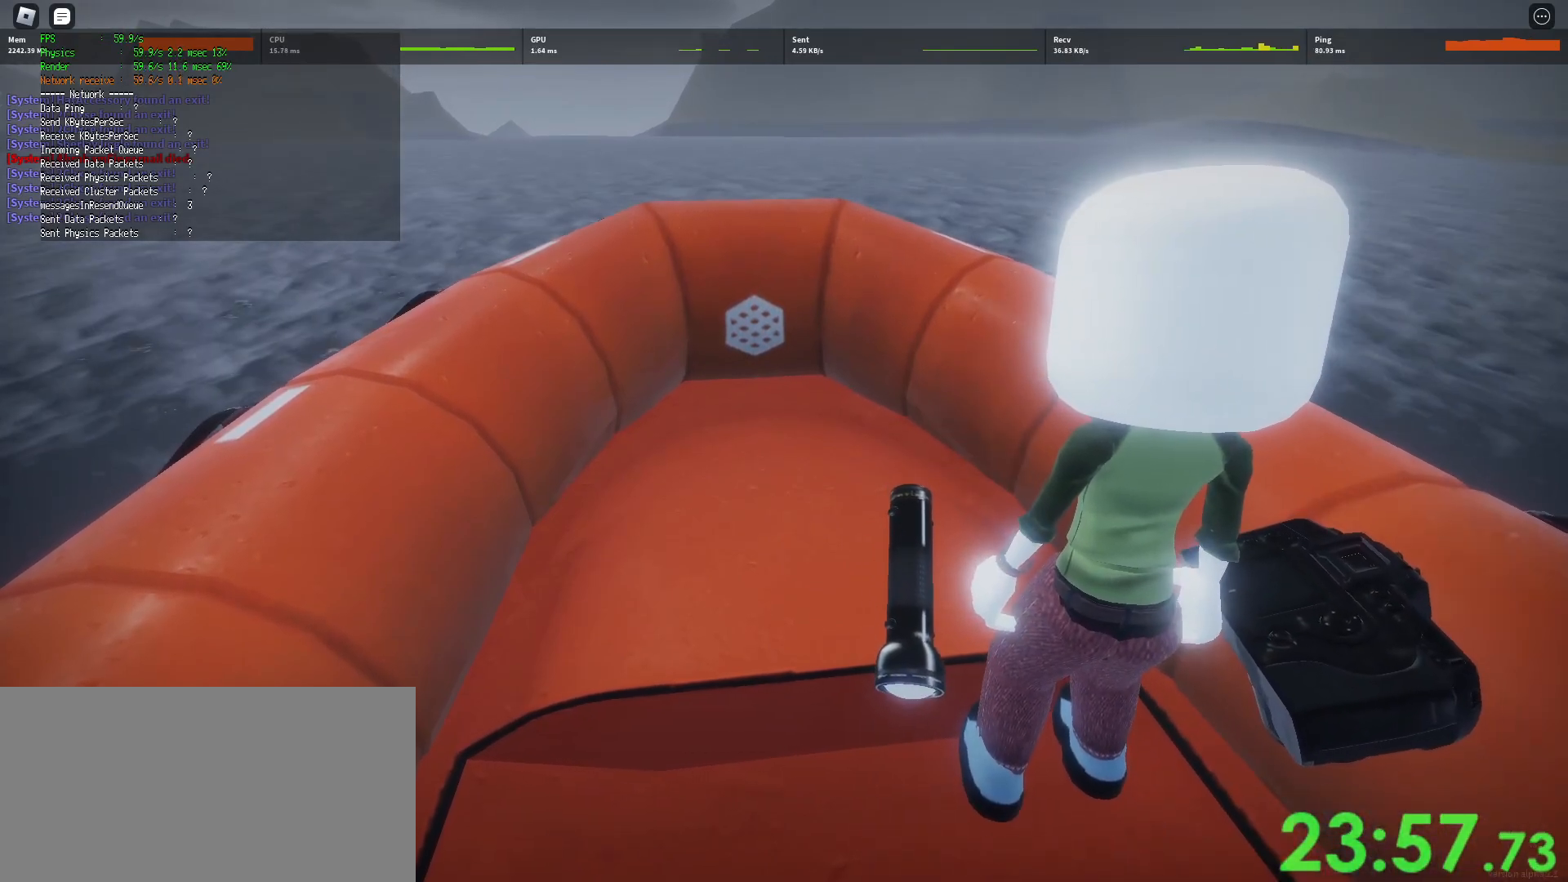
{"keys": [], "mouse": ["right"], "events": [[283, "mouse_left", "down"], [367, "mouse_left", "up"]]}
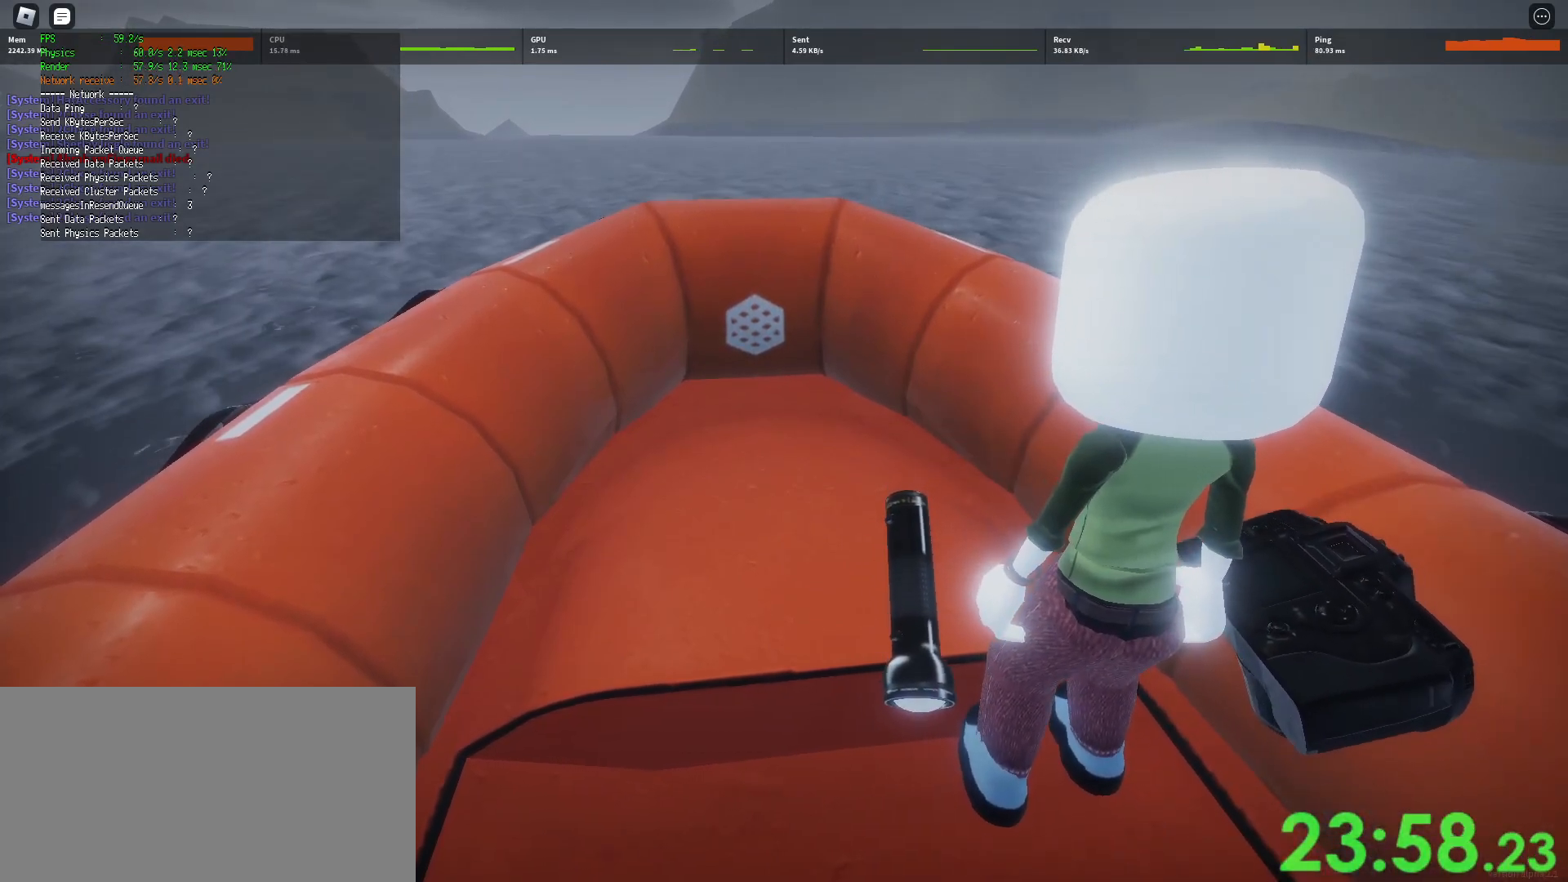
{"keys": [], "mouse": ["right"], "events": []}
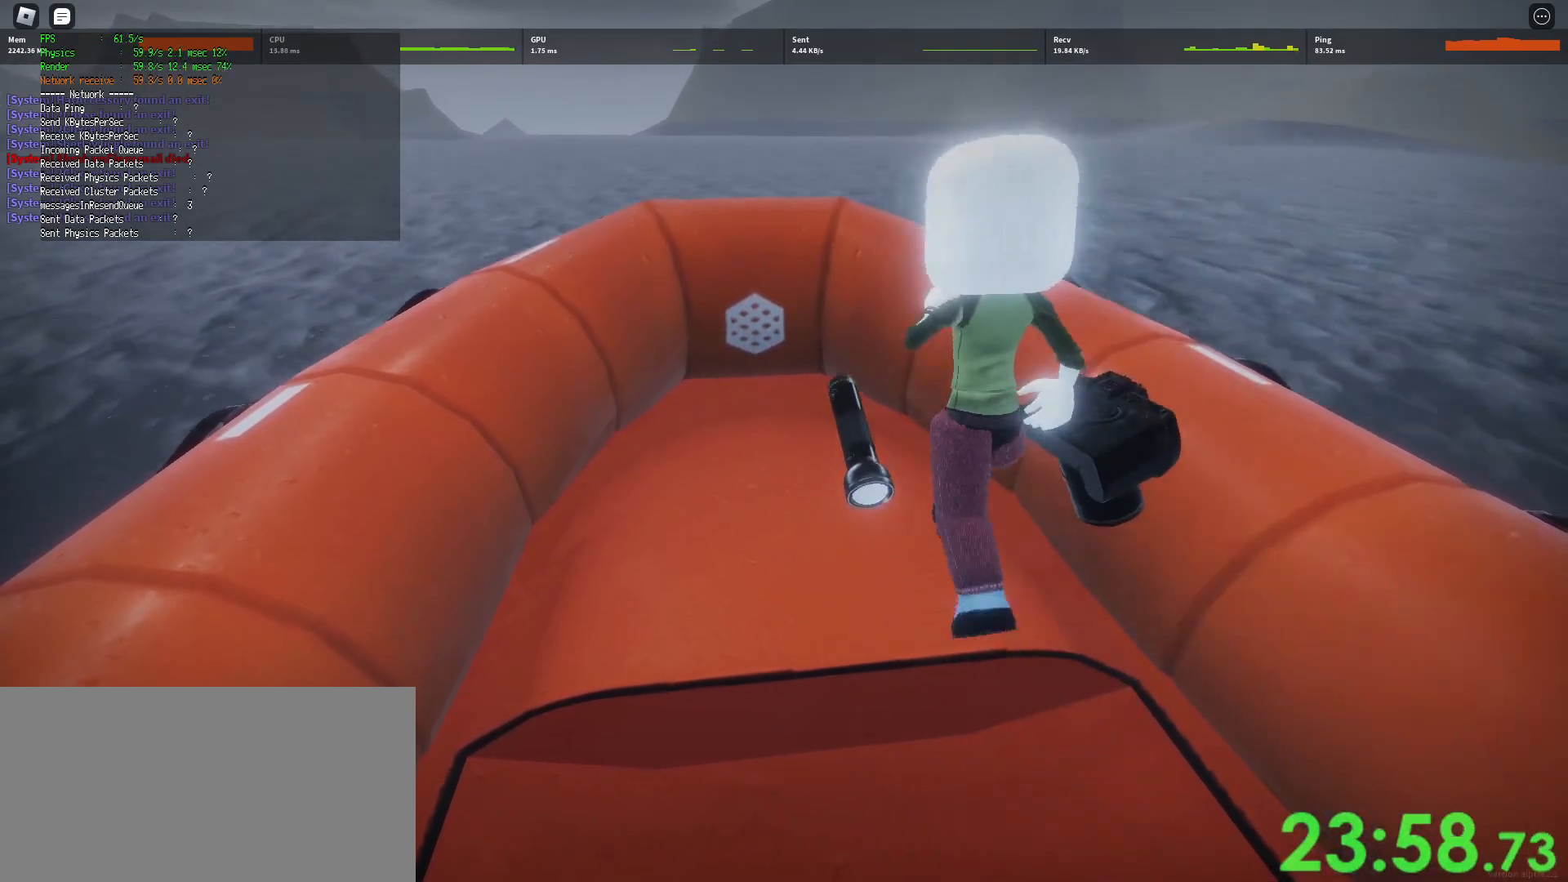
{"keys": ["a"], "mouse": ["right"], "events": [[500, "a", "down"]]}
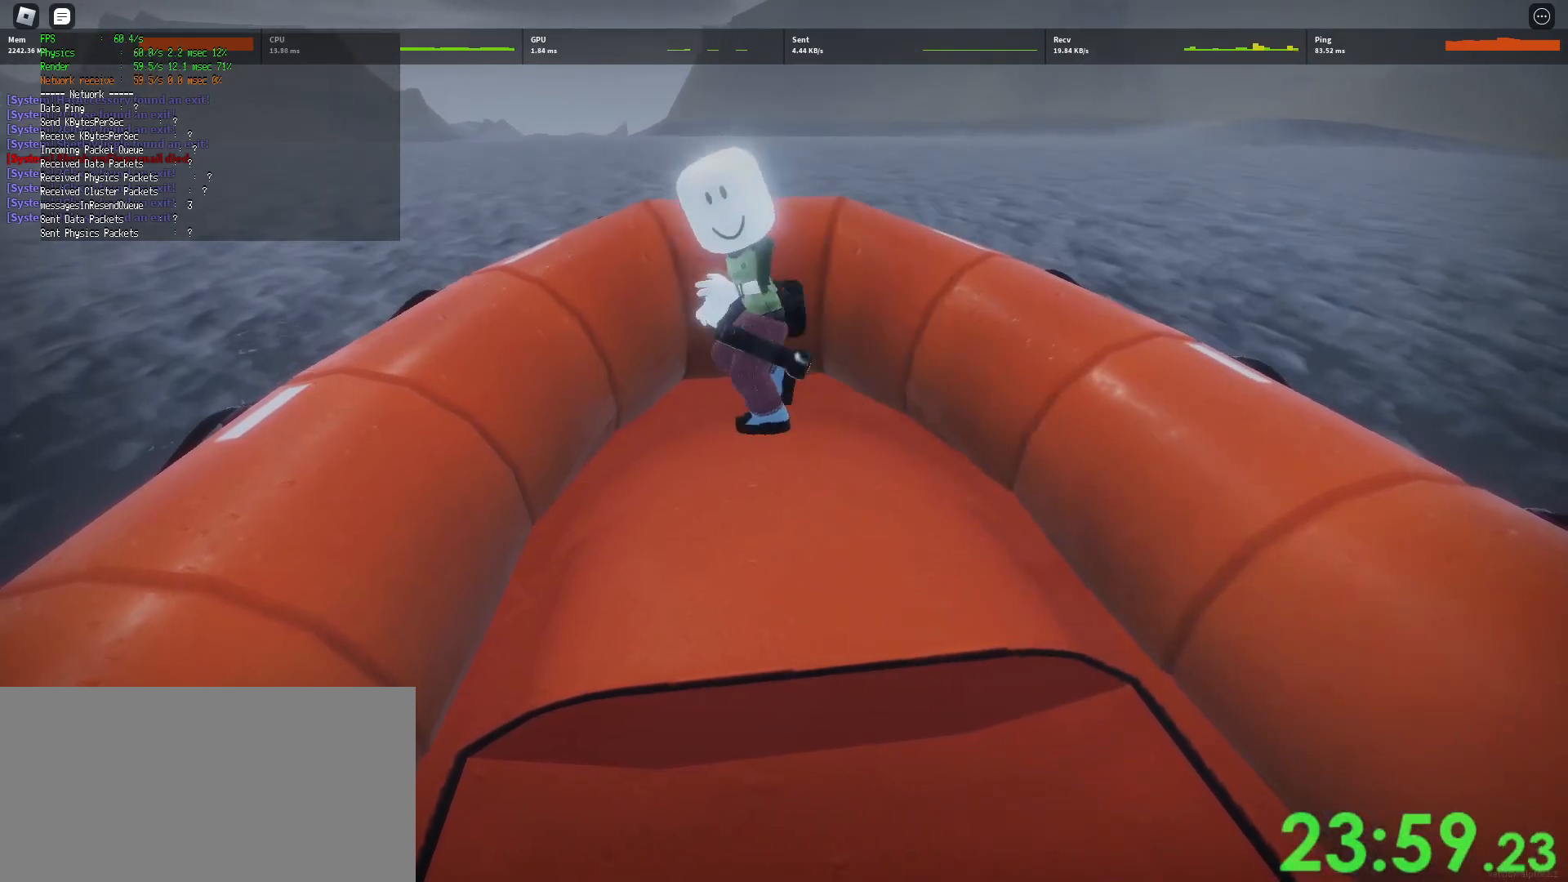
{"keys": [], "mouse": ["right"], "events": [[100, "a", "up"]]}
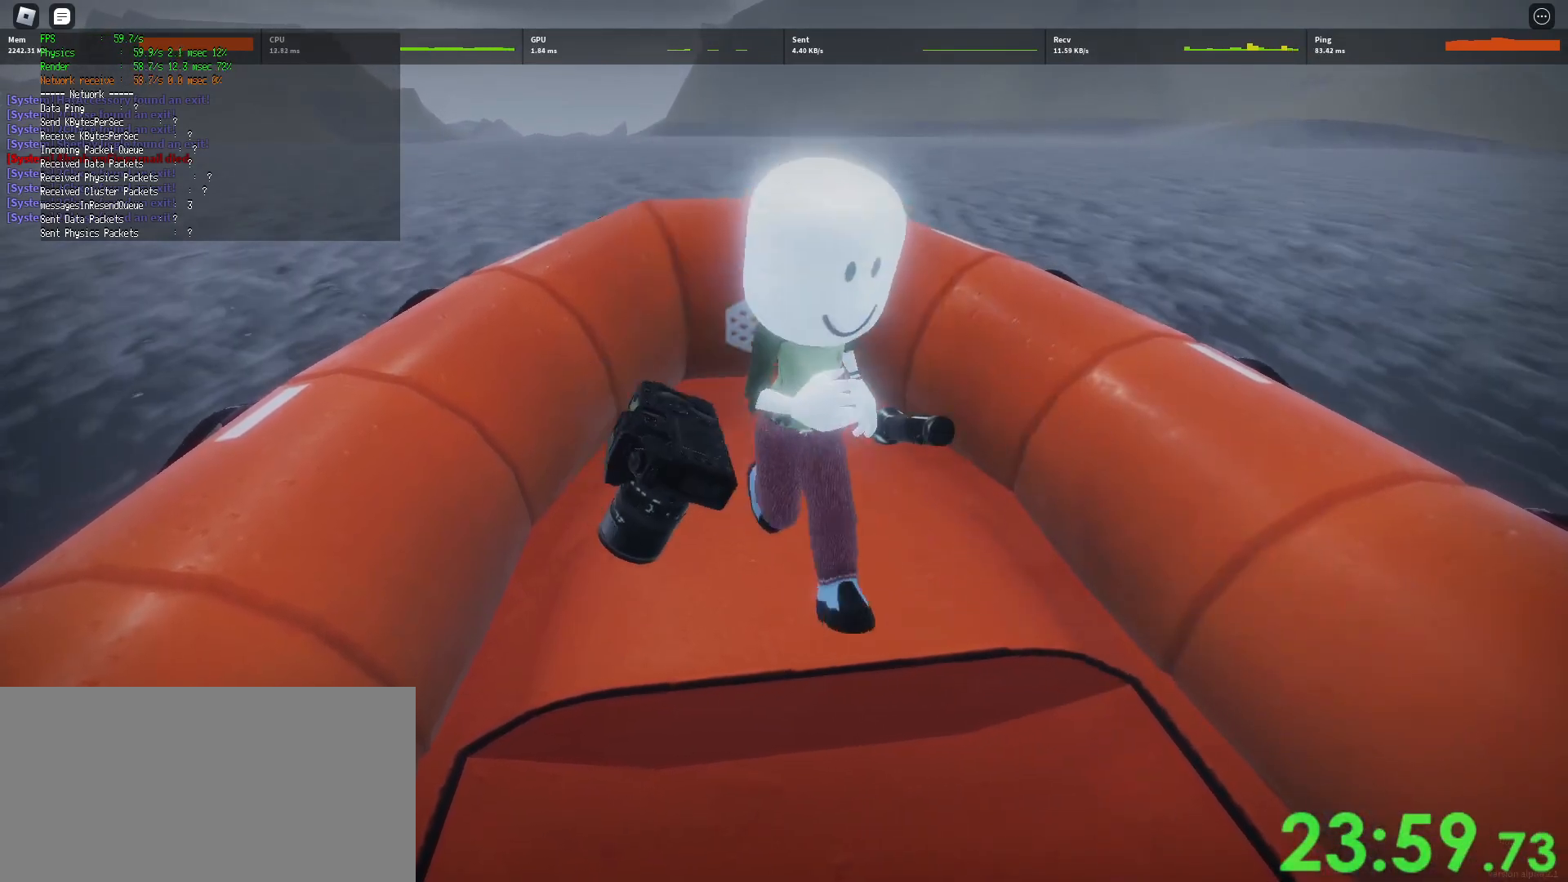
{"keys": [], "mouse": ["right"], "events": []}
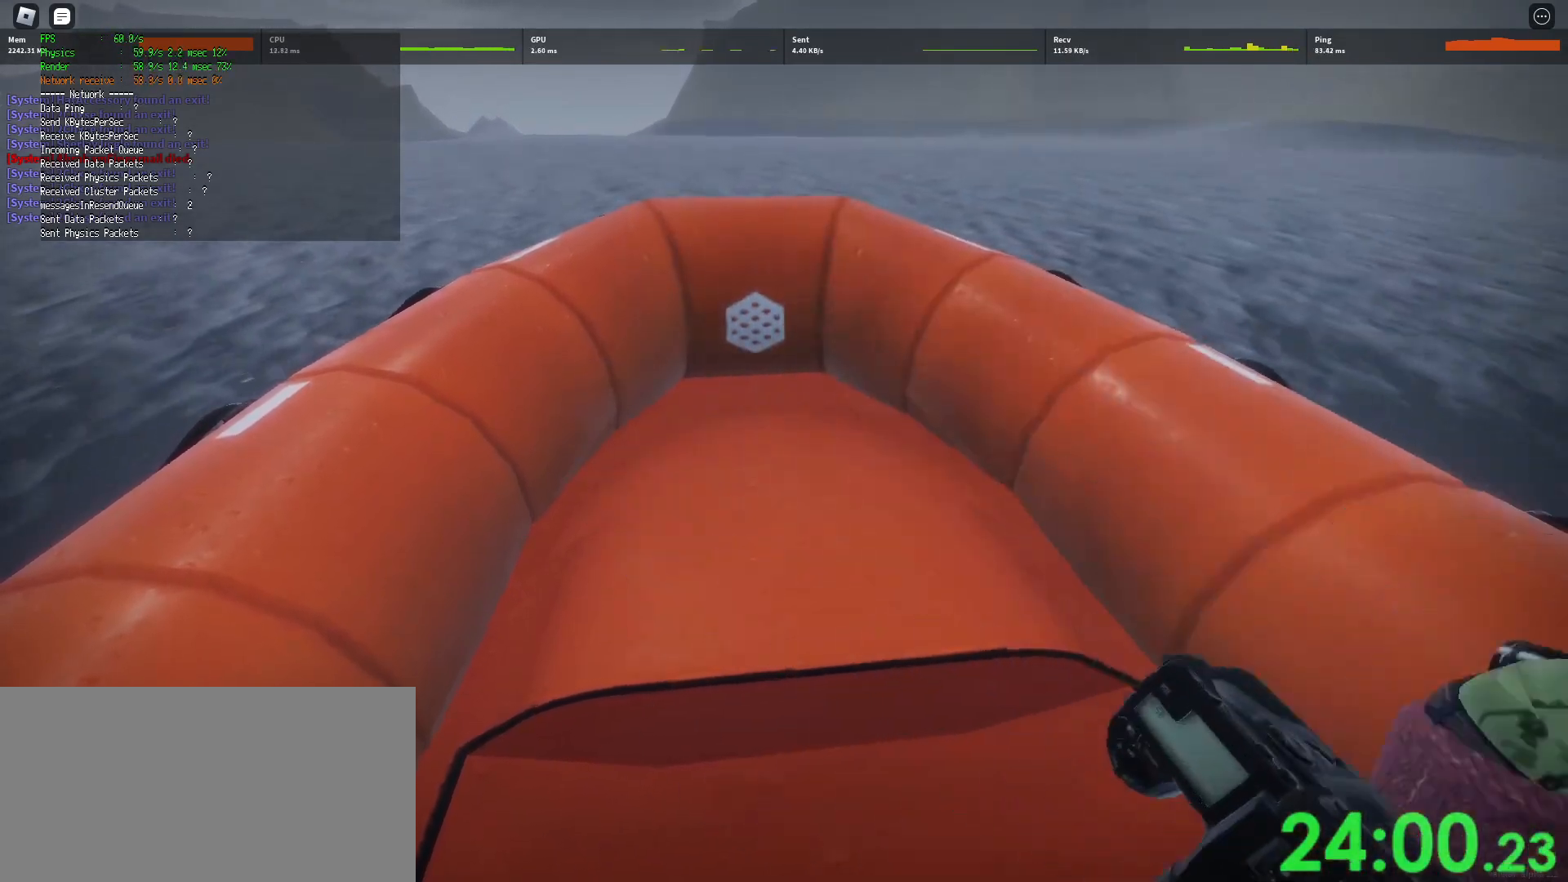
{"keys": [], "mouse": ["right"], "events": [[267, "mouse_left", "down"], [317, "mouse_left", "up"]]}
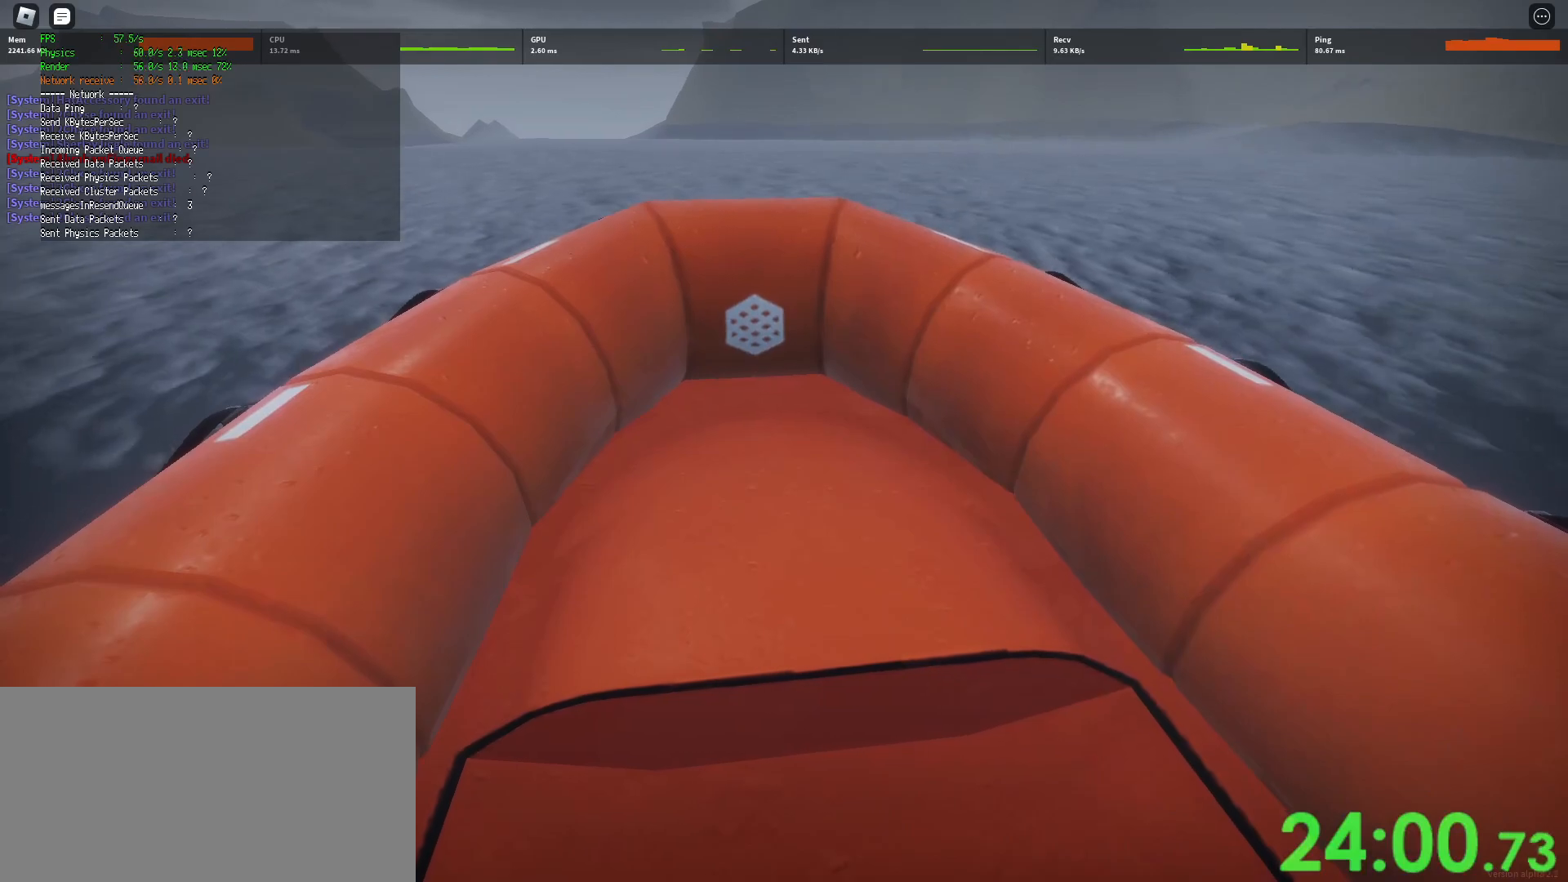
{"keys": [], "mouse": ["right"], "events": []}
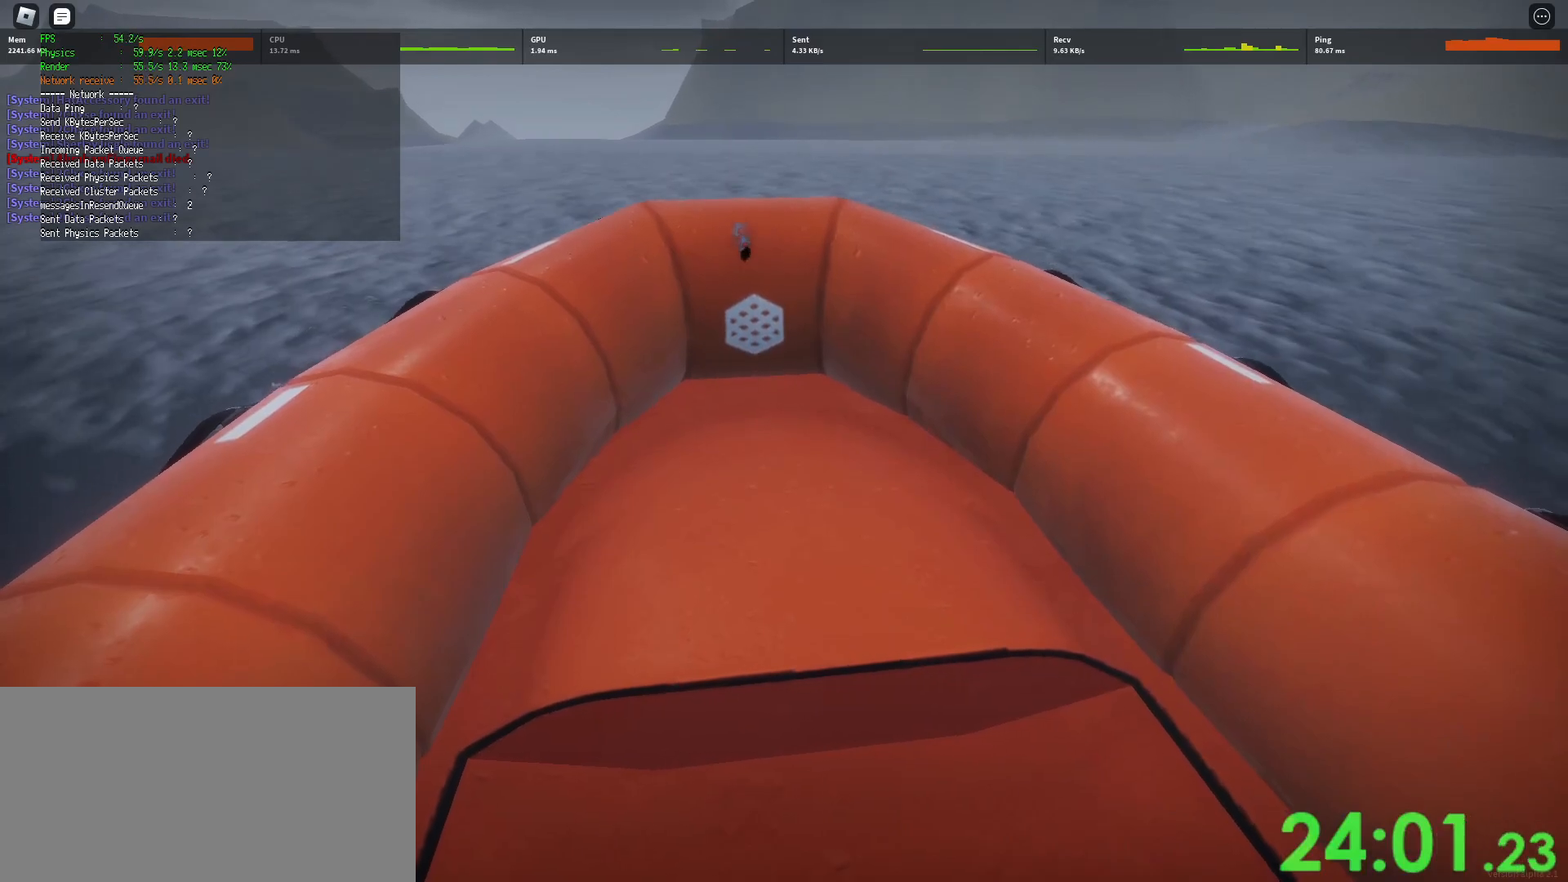
{"keys": [], "mouse": ["right"], "events": []}
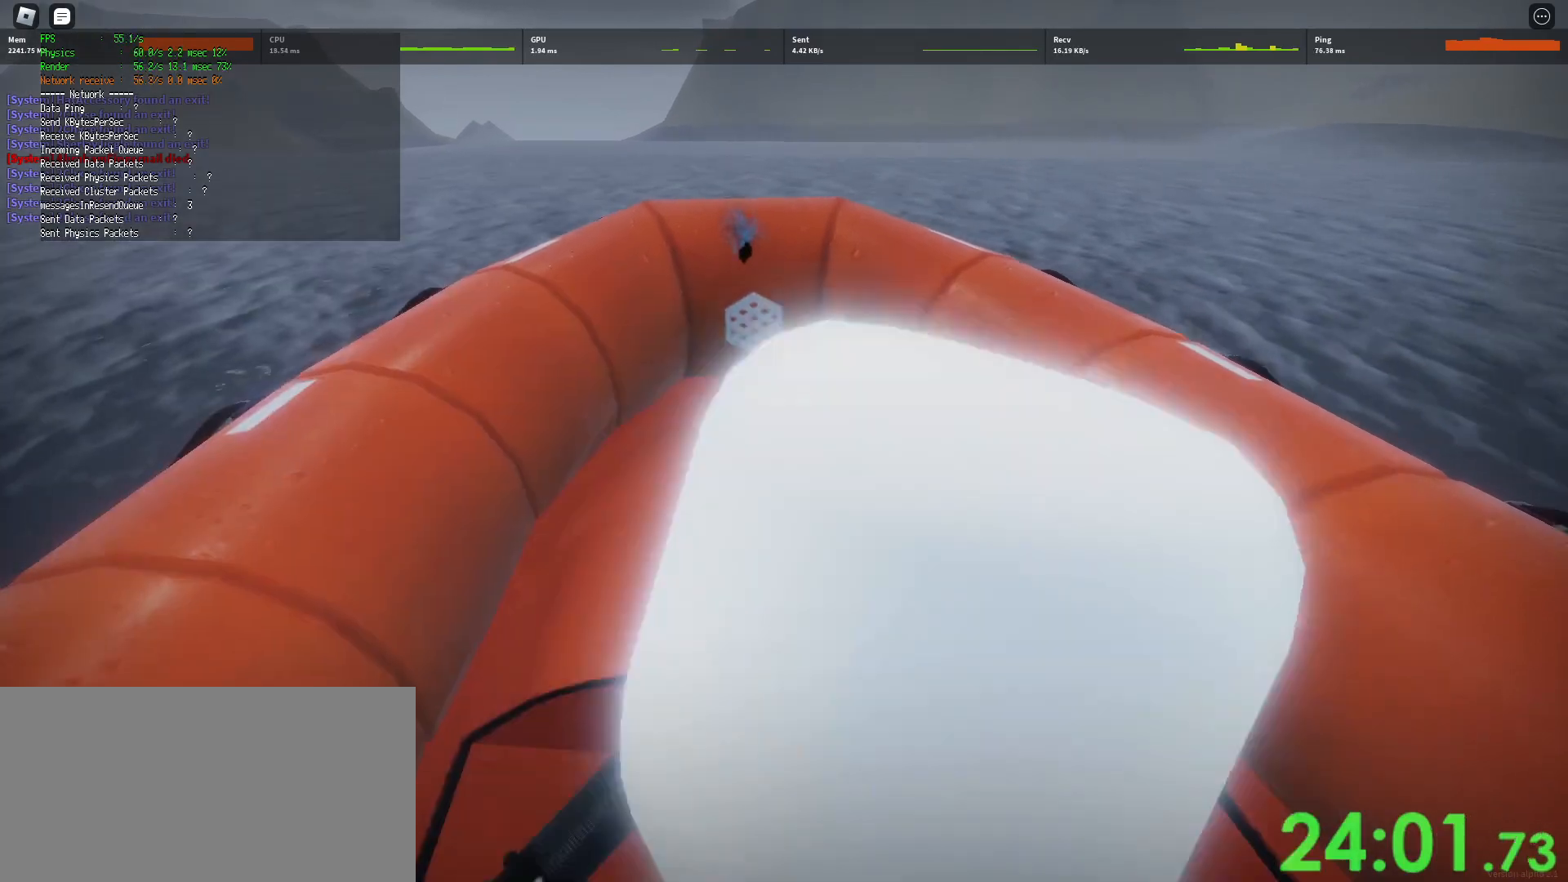
{"keys": [], "mouse": ["right"], "events": [[150, "mouse_left", "down"], [217, "mouse_left", "up"]]}
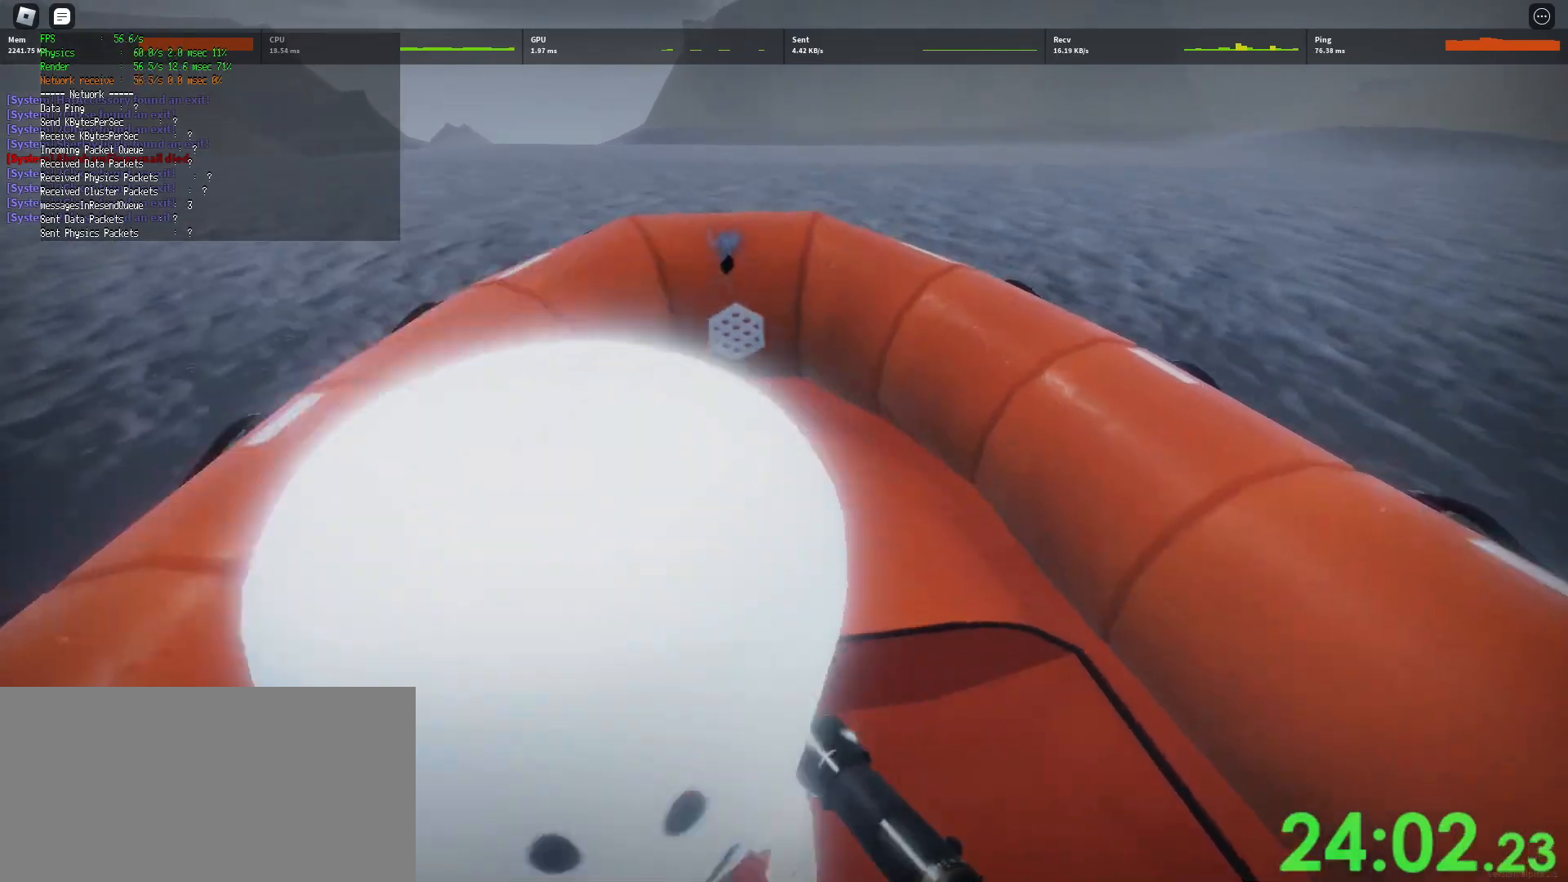
{"keys": ["w"], "mouse": ["right"], "events": [[383, "w", "down"]]}
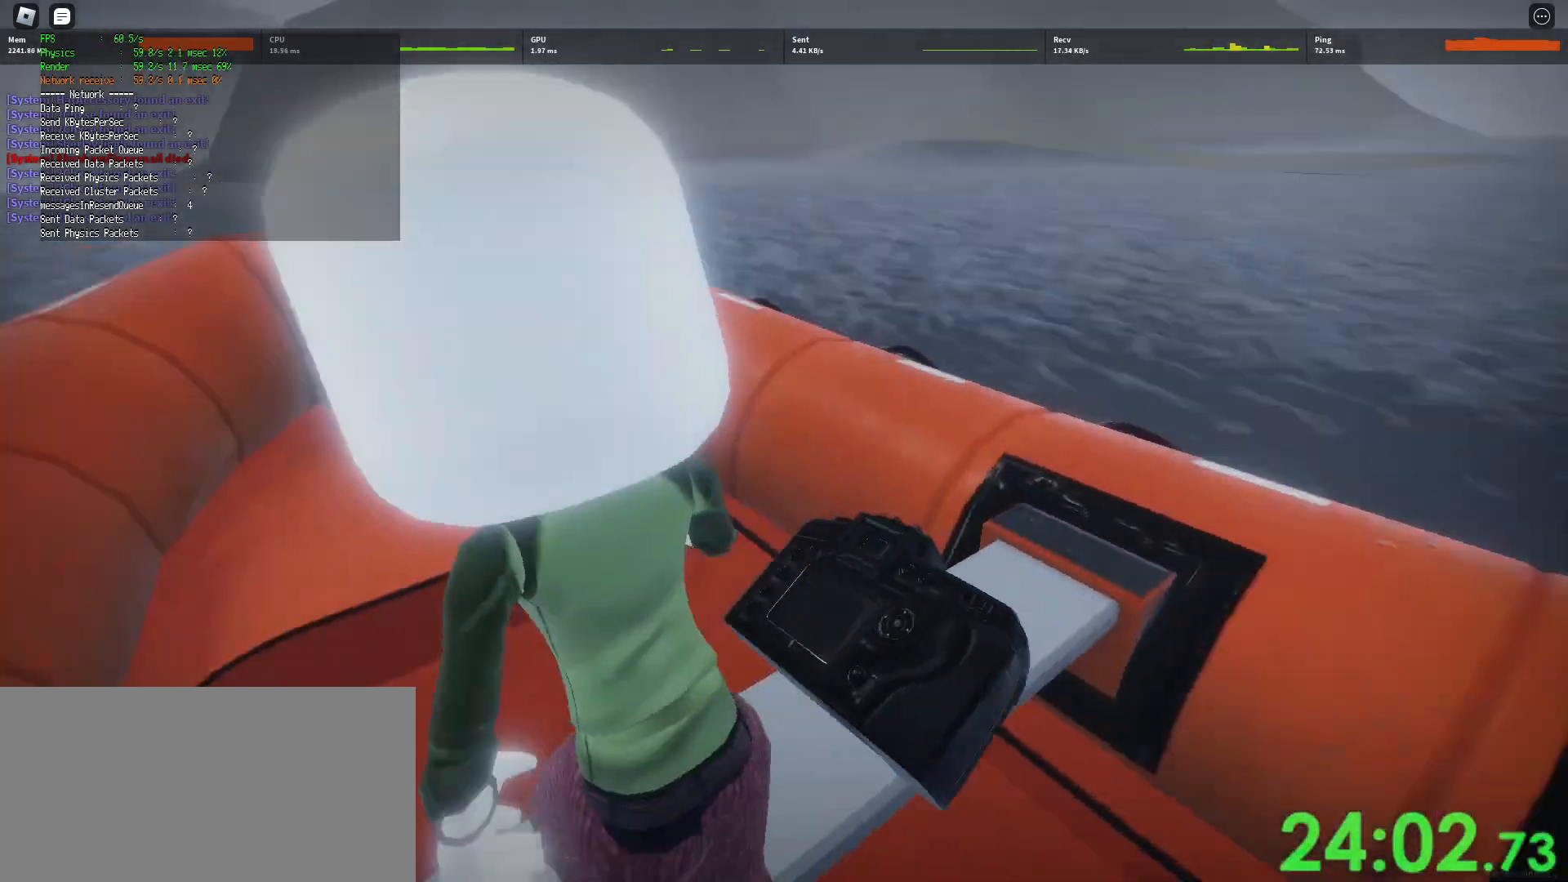
{"keys": ["shift", "w"], "mouse": ["right"], "events": [[50, "shift", "down"]]}
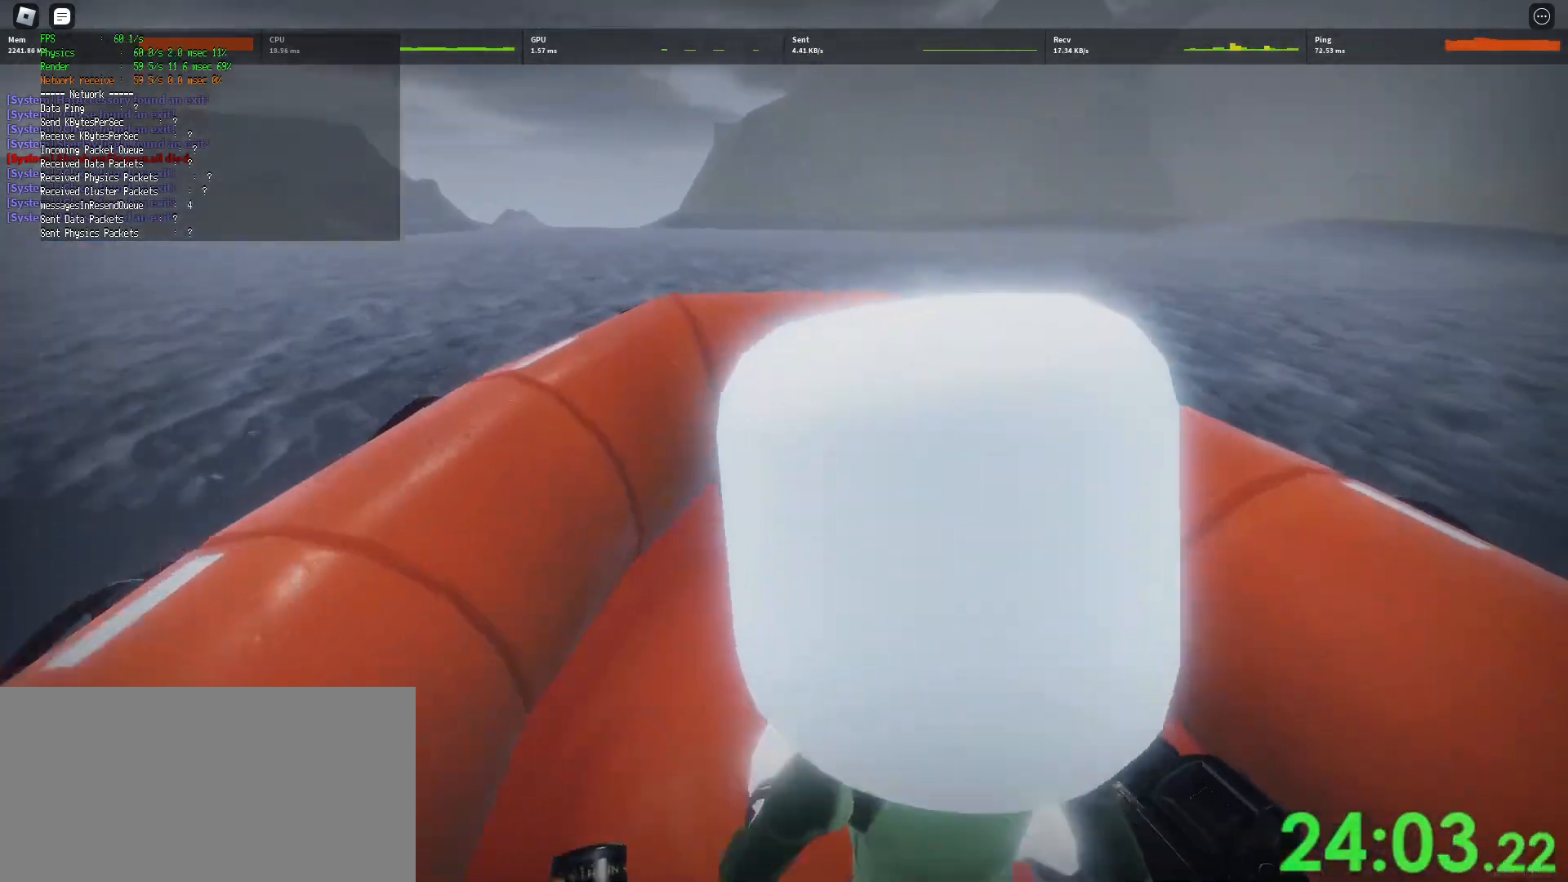
{"keys": ["e"], "mouse": ["right"], "events": [[267, "w", "up"], [283, "shift", "up"], [350, "e", "down"]]}
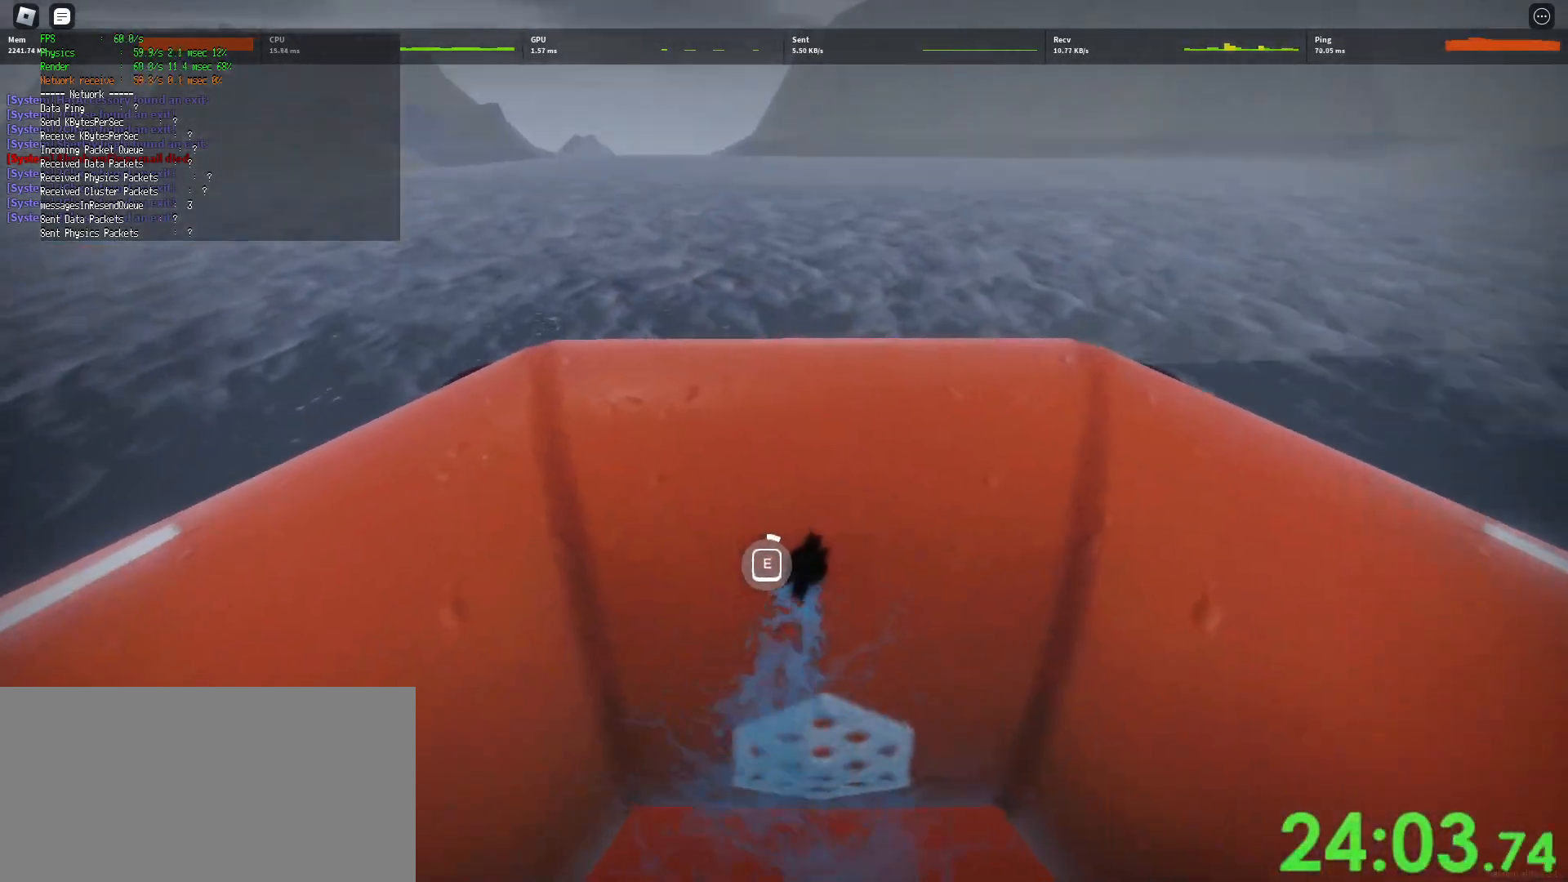
{"keys": ["e"], "mouse": ["right"], "events": []}
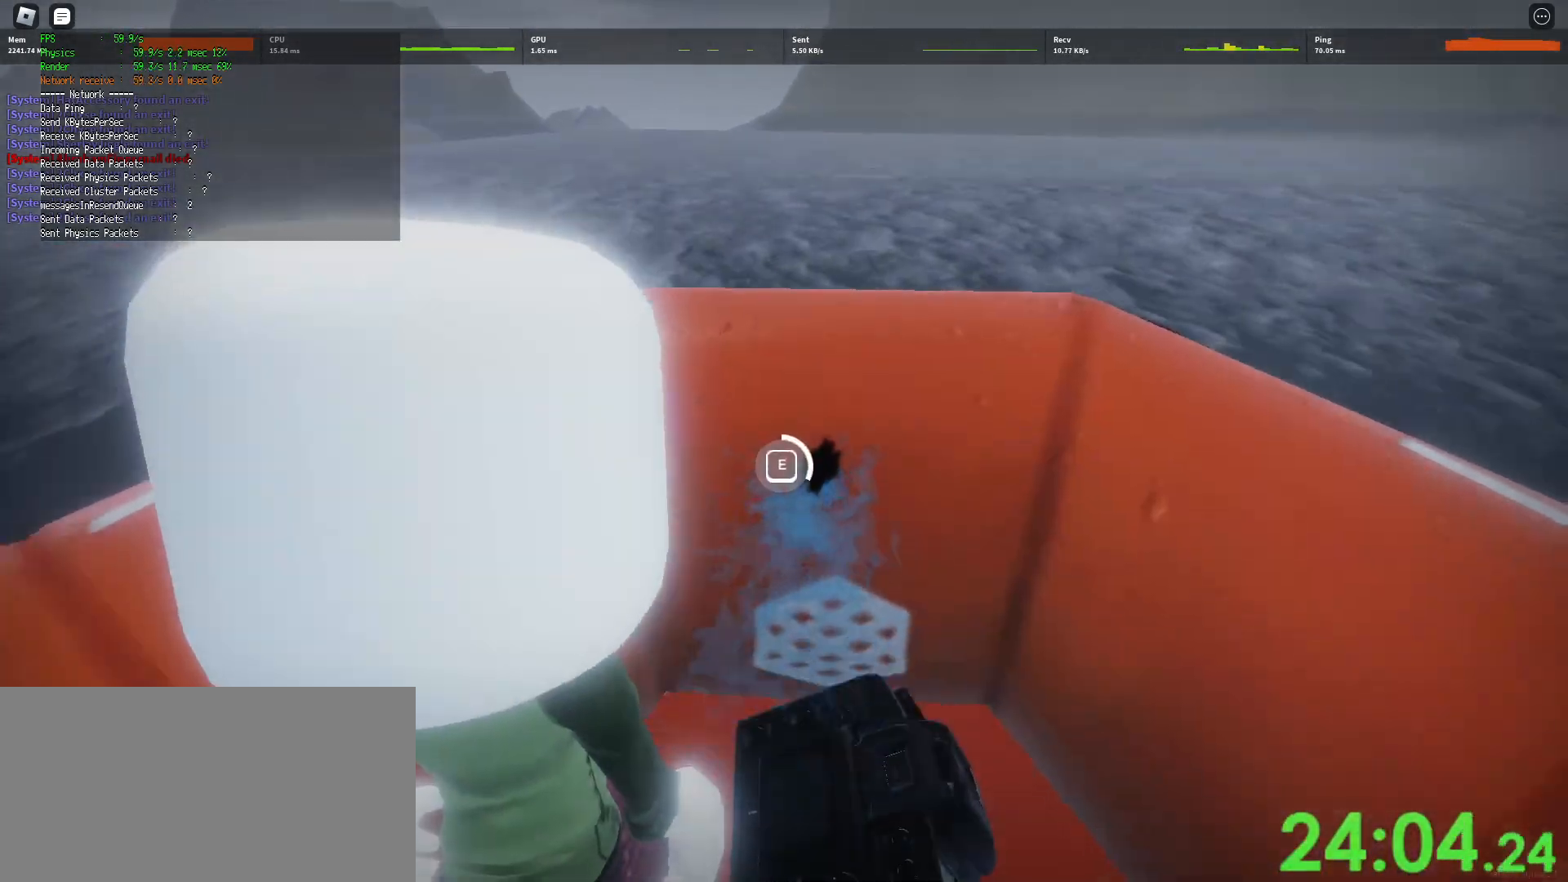
{"keys": ["e"], "mouse": ["right"], "events": []}
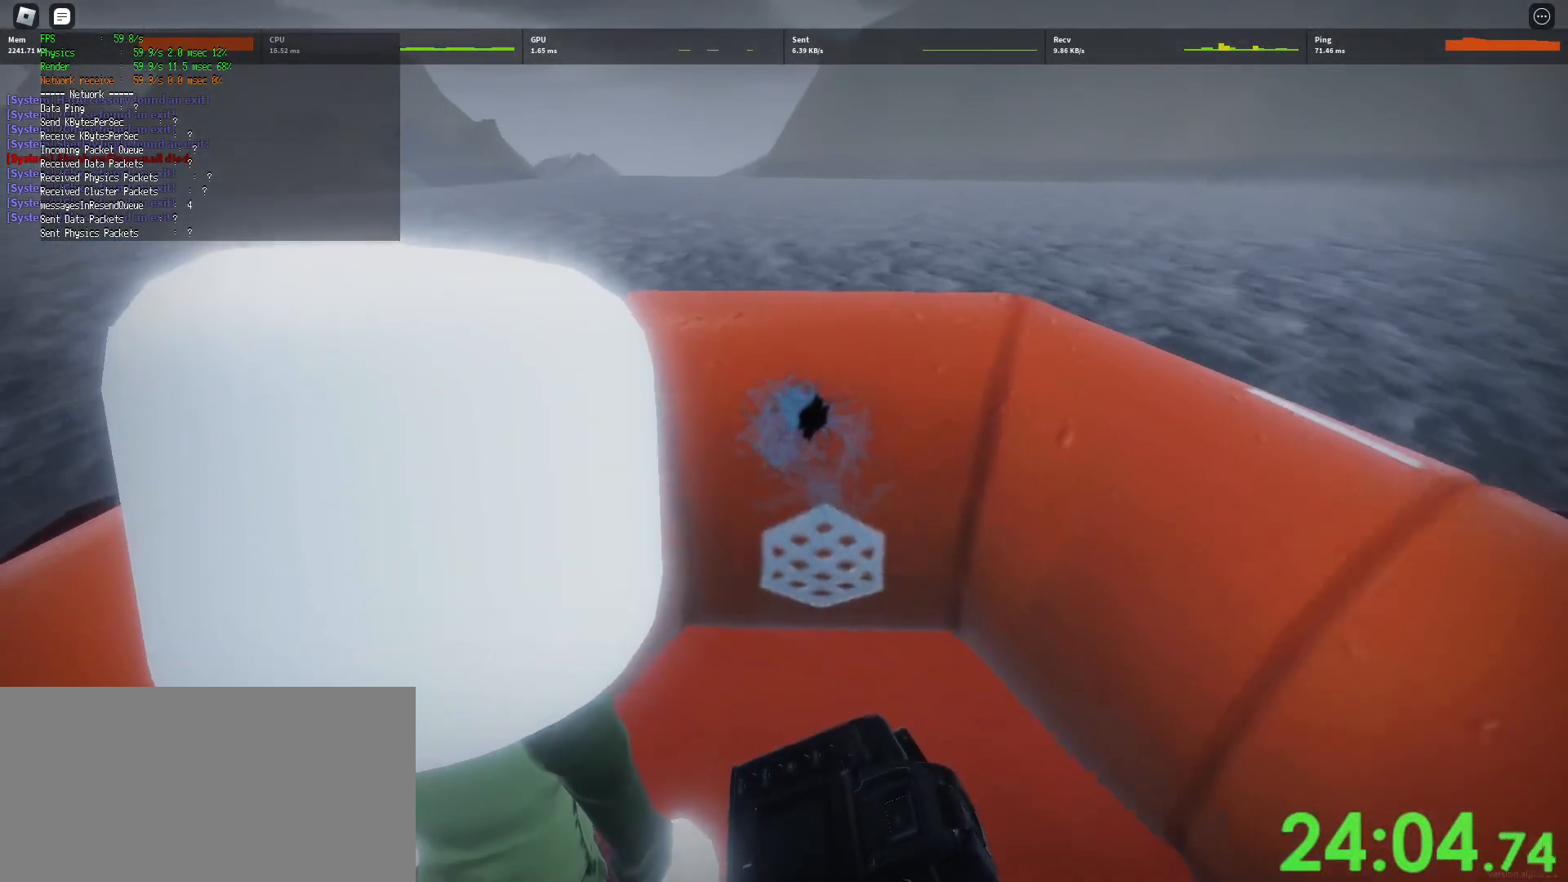
{"keys": ["a"], "mouse": ["right"], "events": [[350, "e", "up"], [383, "a", "down"]]}
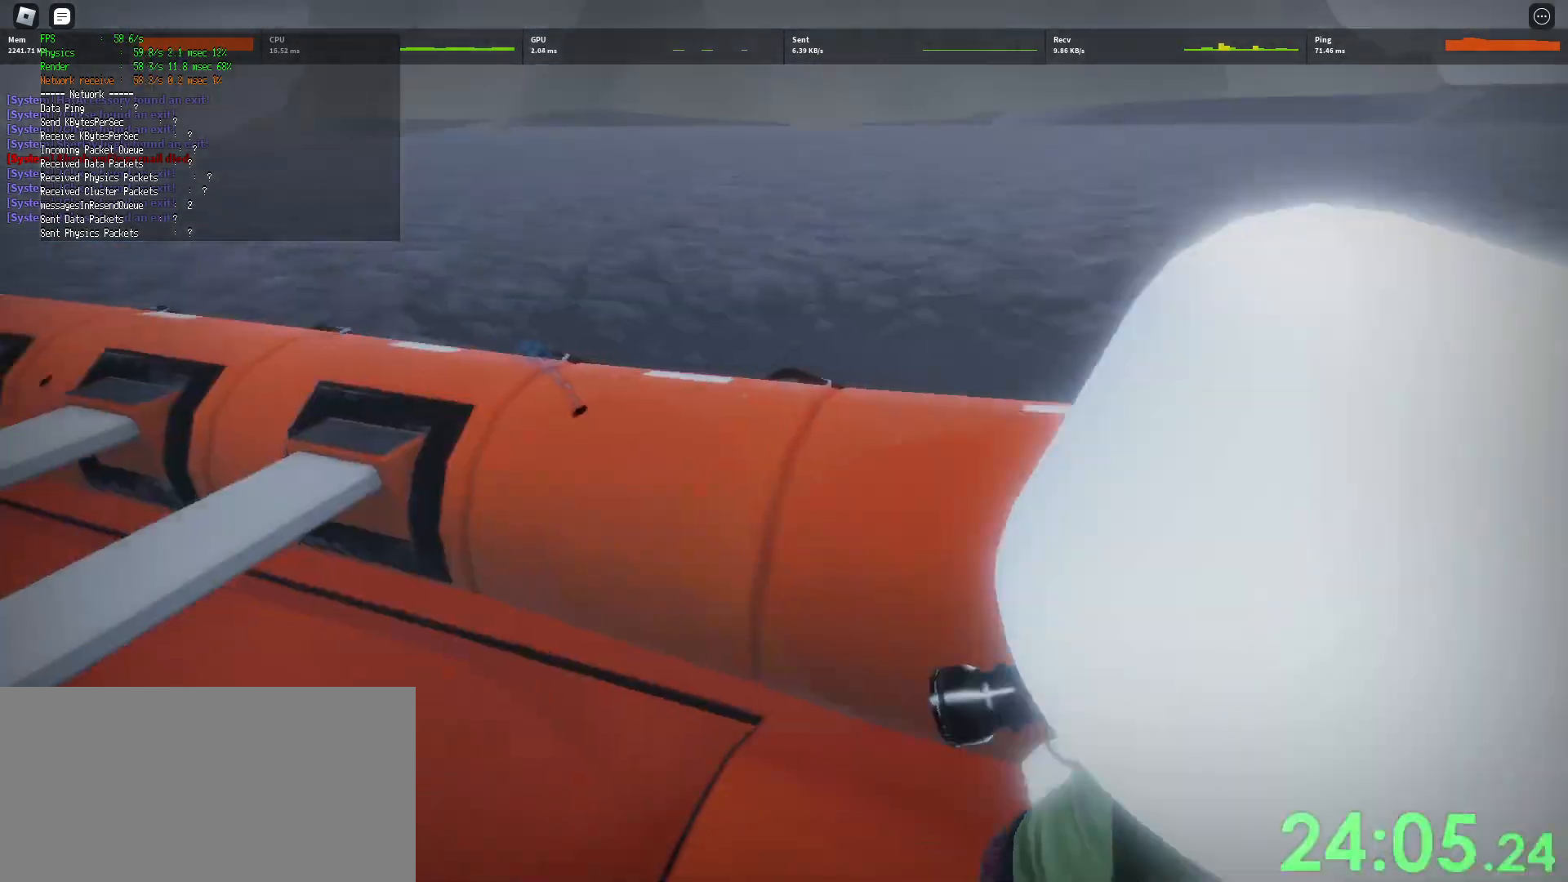
{"keys": ["e"], "mouse": ["right"], "events": [[67, "w", "down"], [167, "a", "up"], [350, "a", "down"], [433, "w", "up"], [467, "a", "up"], [500, "e", "down"]]}
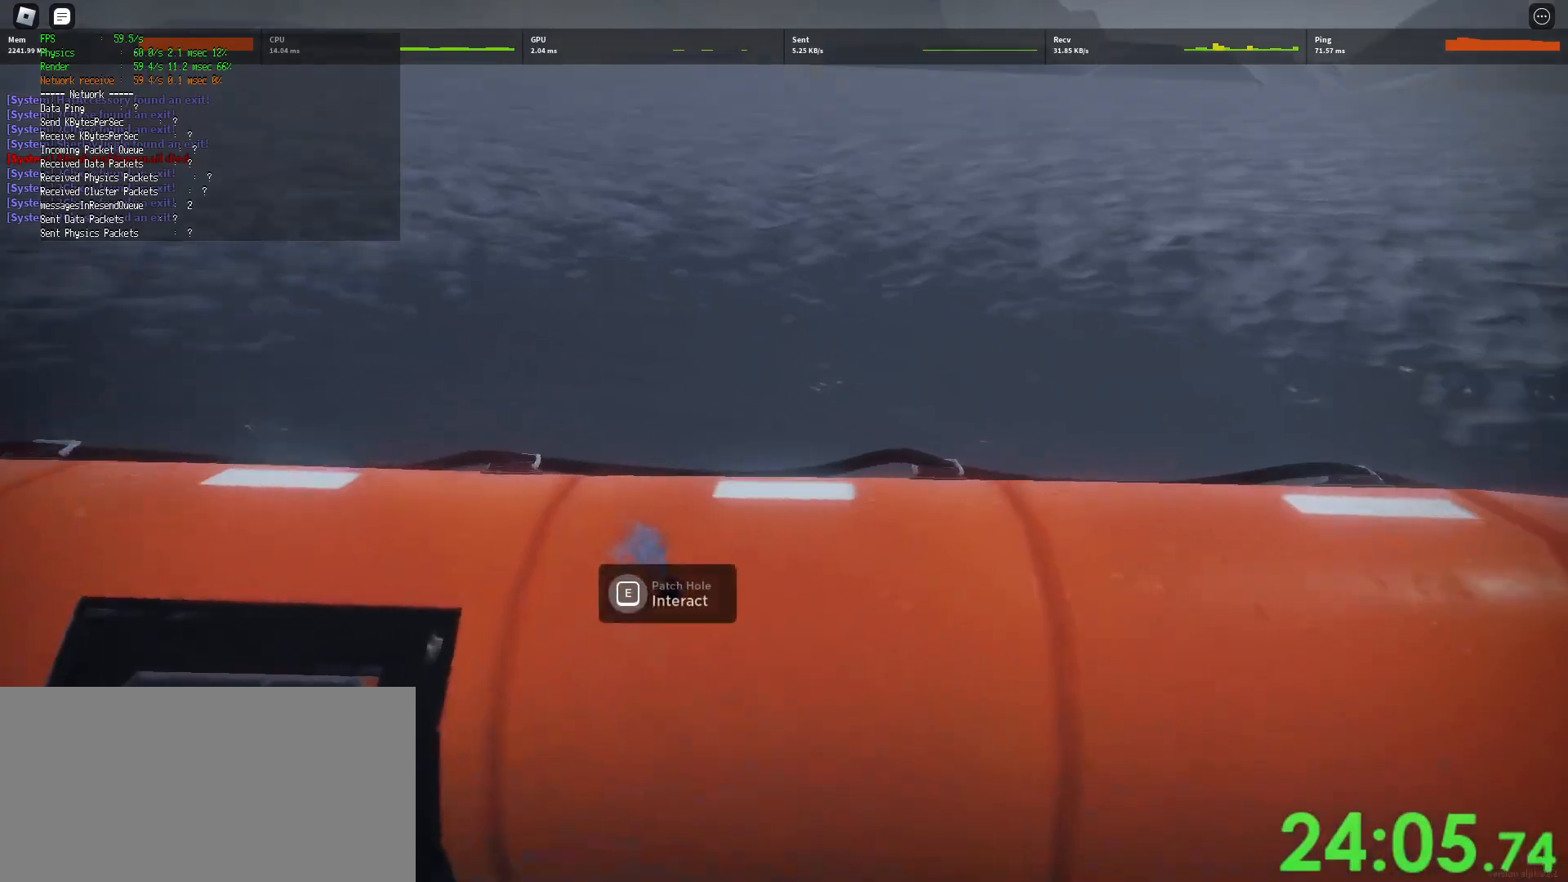
{"keys": ["e"], "mouse": ["right"], "events": []}
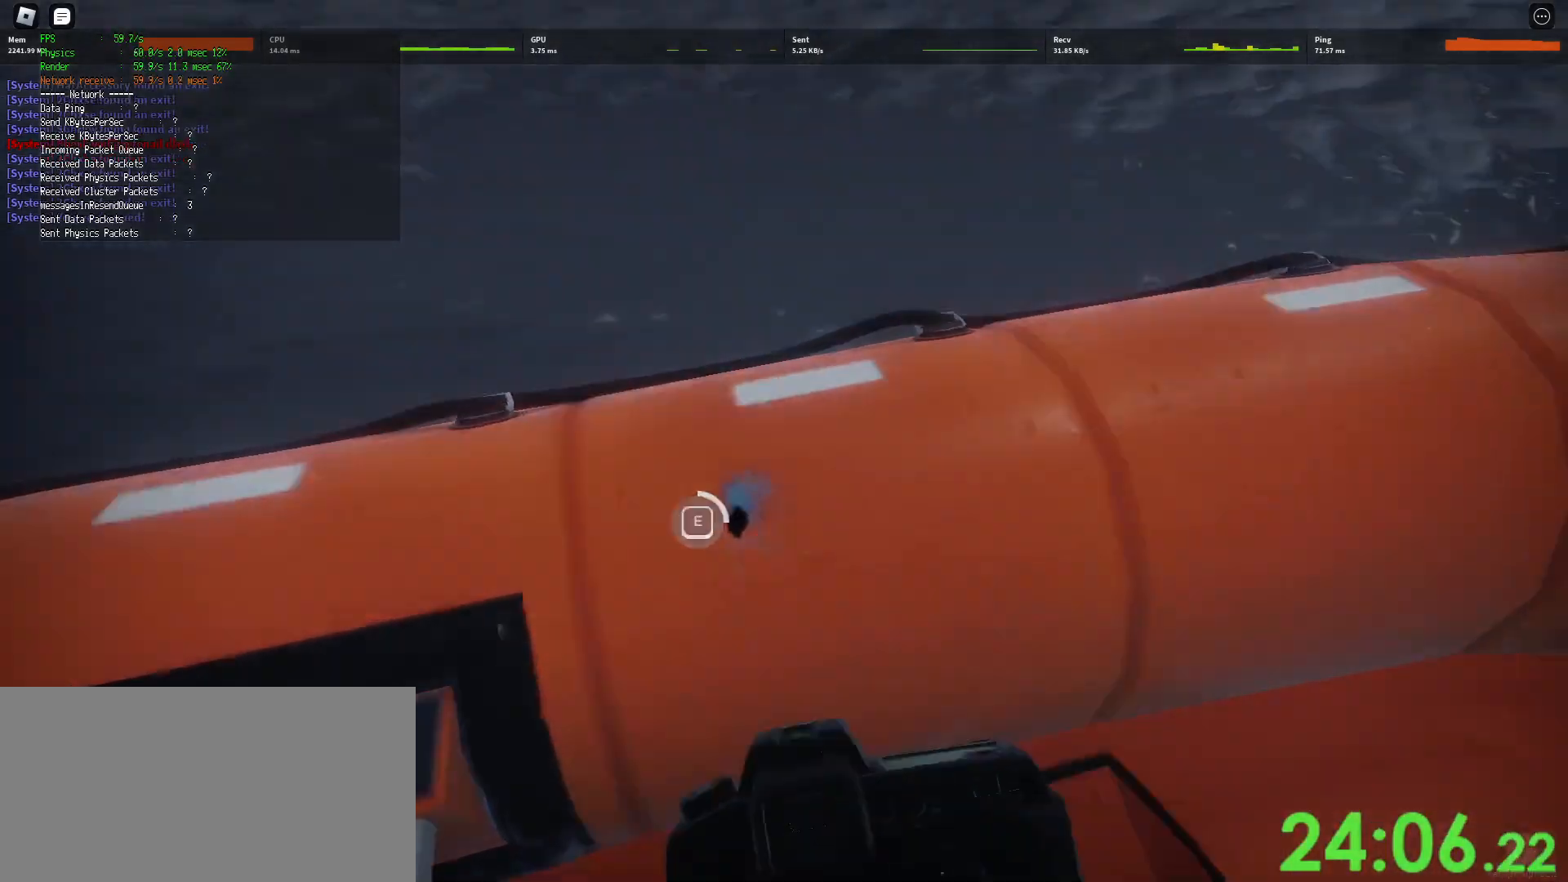
{"keys": ["e"], "mouse": ["right"], "events": []}